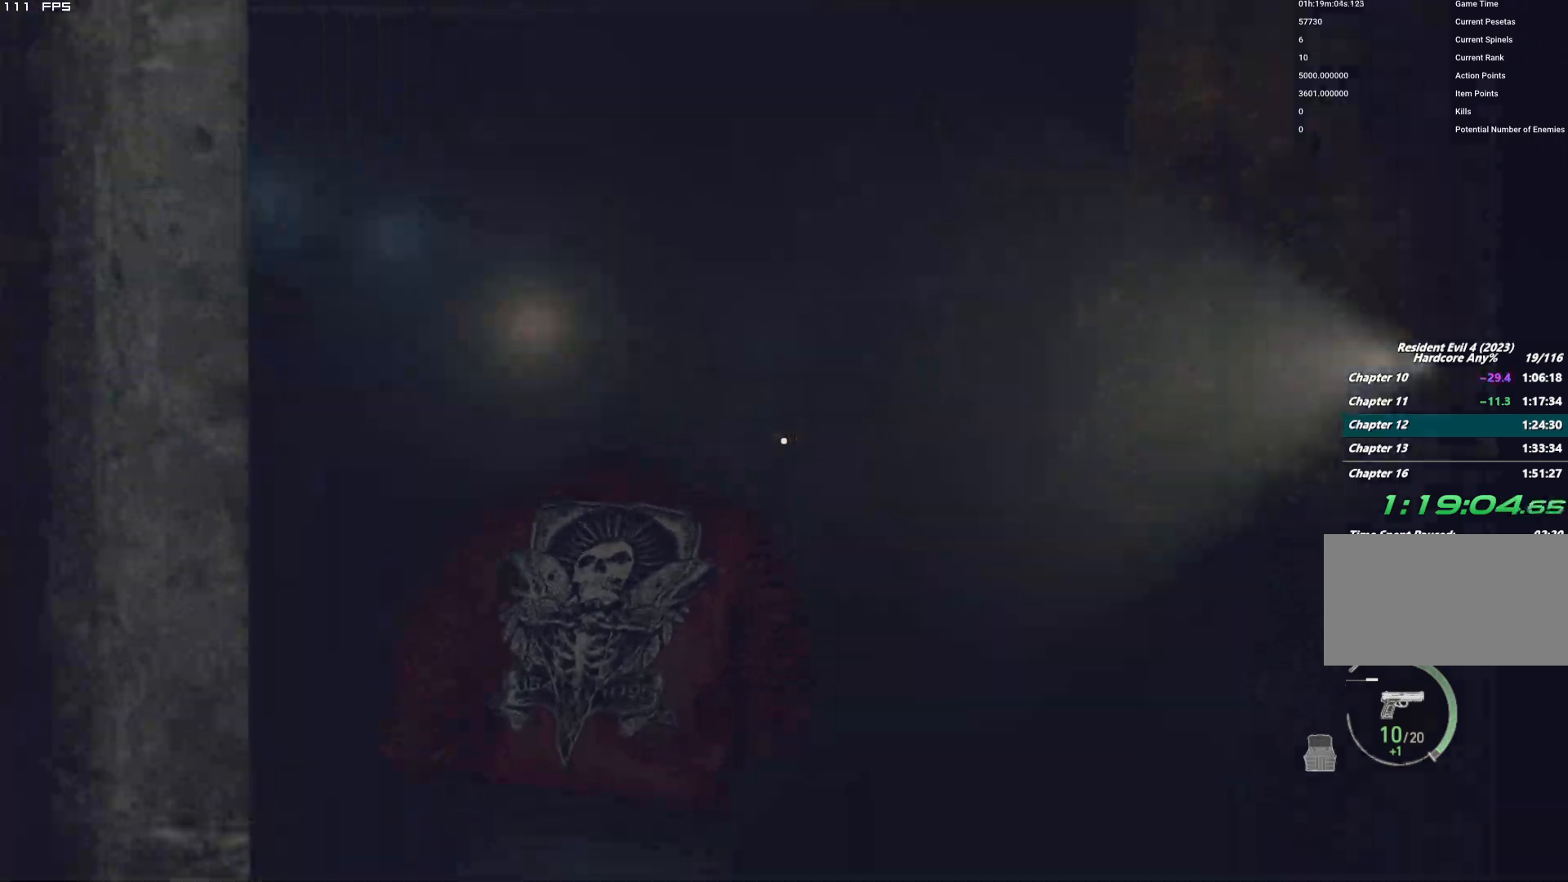
Gameplay with keyboard and mouse; each line is a JSON object with the keys and mouse buttons held at the frame after it. "events" lists presses ("down") and releases ("up") of "1", "2", "3", "4", "5", "6", "a", "alt", "b", "c", "caps_lock", "ctrl", "d", "e", "escape", "f", "g", "q", "r", "s", "shift", "space", "t", "tab", "v", "w", "x", "y", "z", "mouse_left", "mouse_wheel", "mouse_right", "mouse_mb4" and "mouse_mb5" between this image and that frame as [ms after this image, input, new state], when the widget could be followed in between. "mouse_left", "mouse_wheel", "mouse_right", "mouse_mb4", "mouse_mb5" = the "left", "wheel", "right", "mb4", "mb5" buttons of the "mouse" list. No other keys are recorded. "wheel" means that the mouse wheel is clicked or scrolled. Mouse movement is not recorded.
{"keys": ["shift", "w"], "mouse": [], "events": [[417, "d", "up"]]}
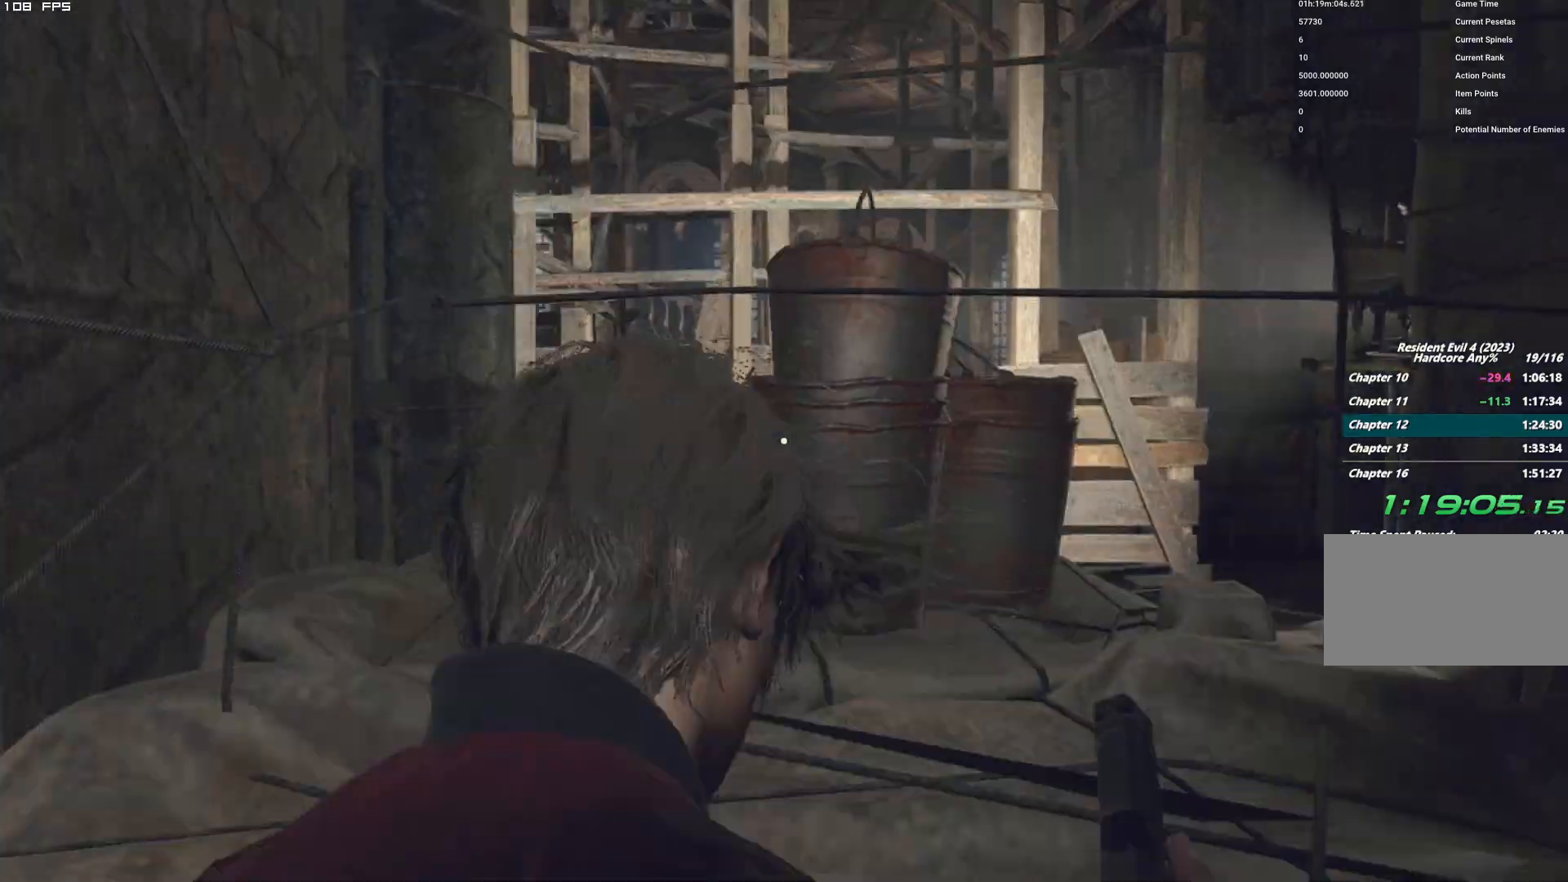
{"keys": ["shift", "w"], "mouse": [], "events": [[334, "d", "down"], [450, "d", "up"]]}
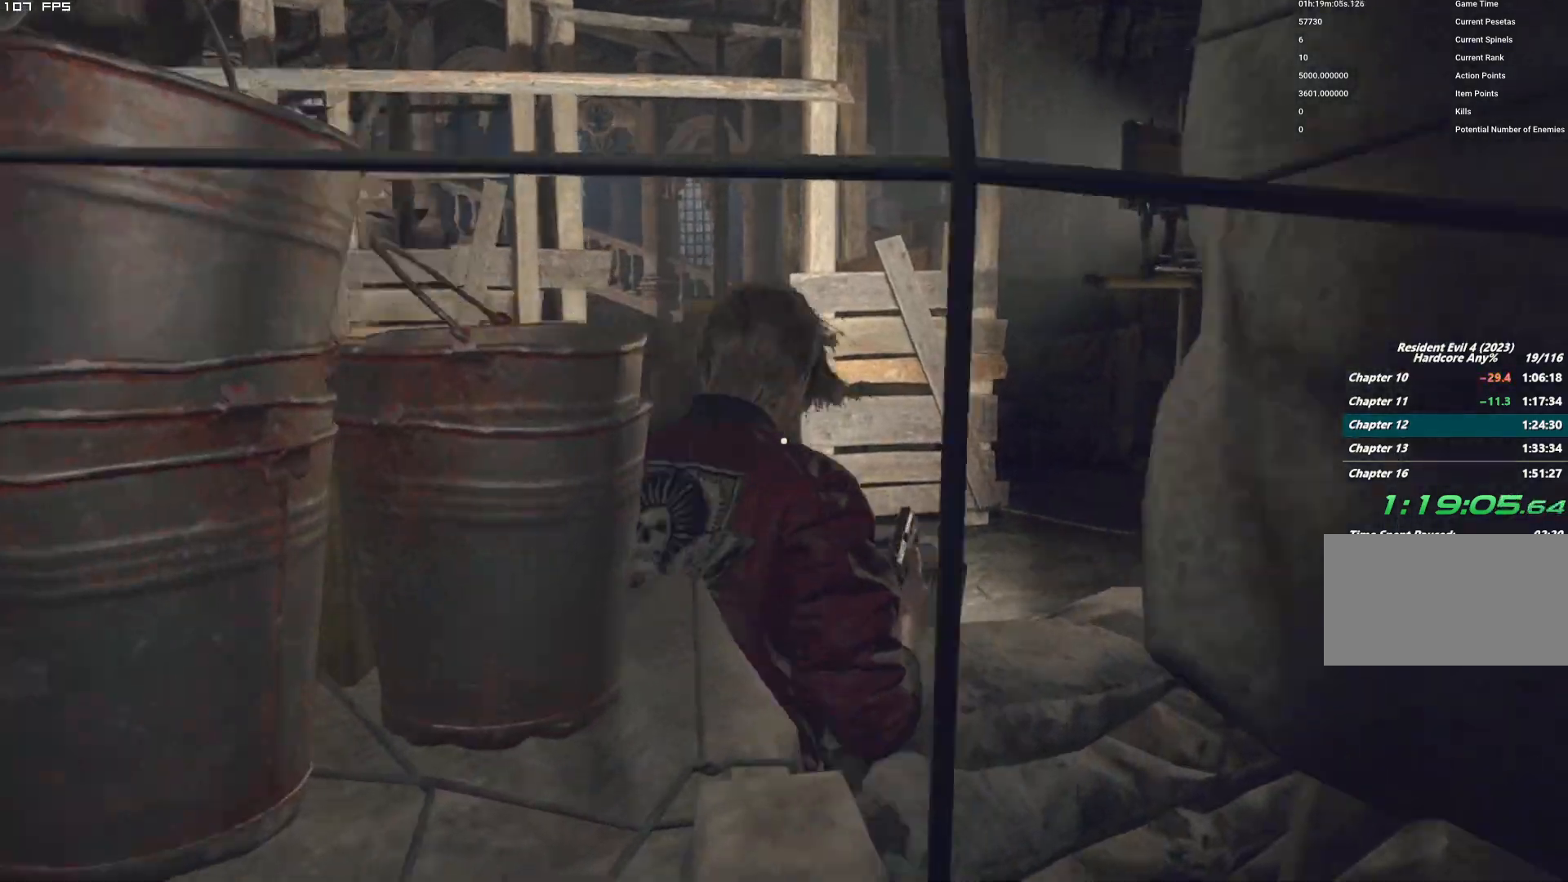
{"keys": ["a", "shift", "w"], "mouse": [], "events": [[67, "d", "down"], [284, "d", "up"], [417, "a", "down"]]}
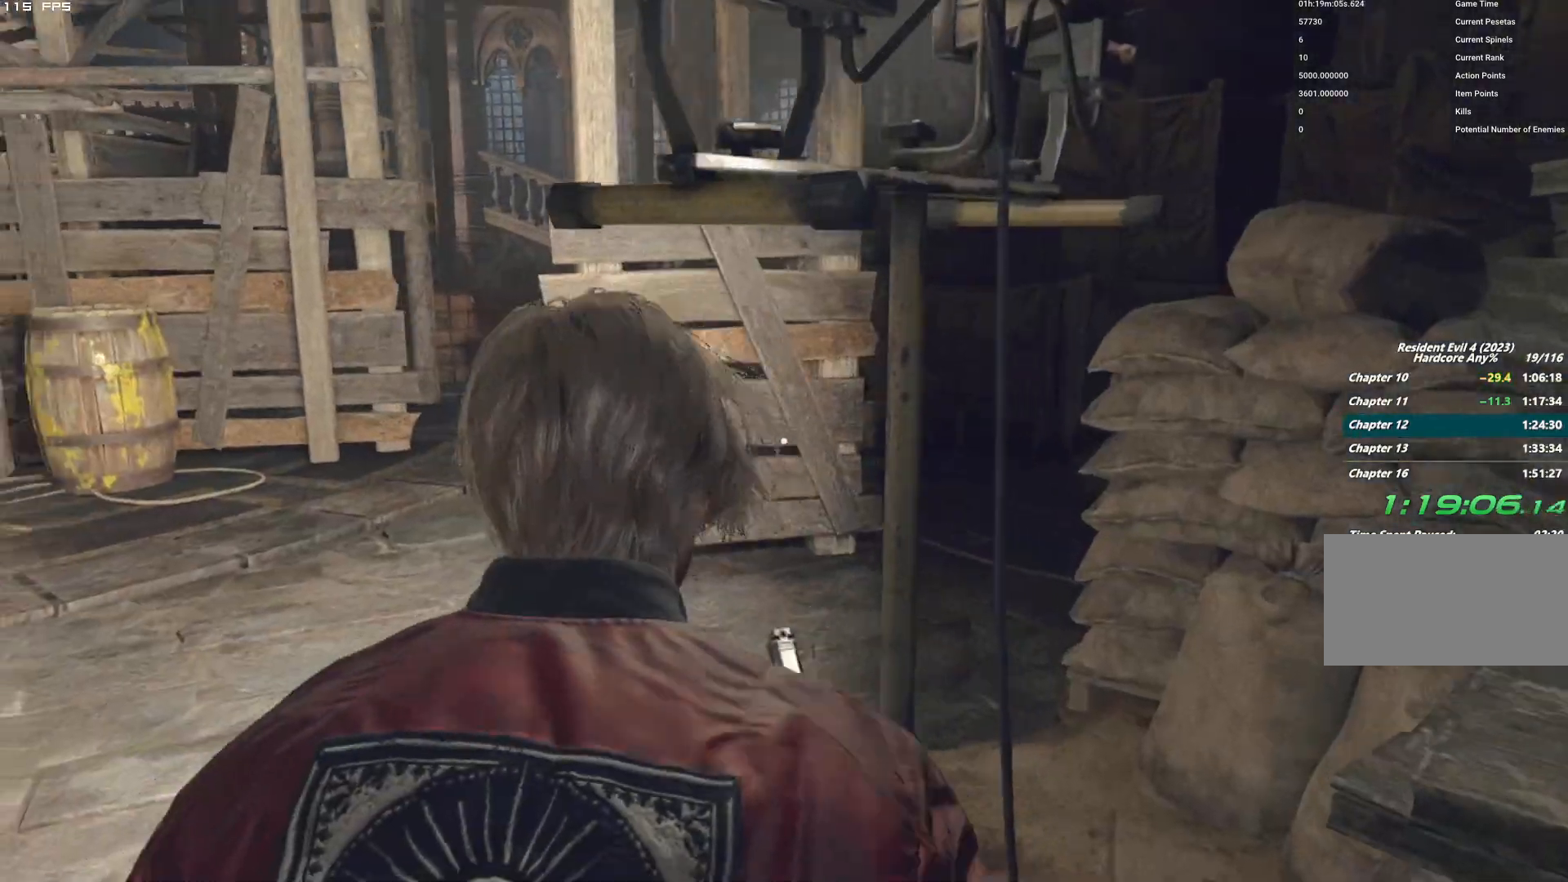
{"keys": ["shift", "w"], "mouse": [], "events": [[317, "a", "up"]]}
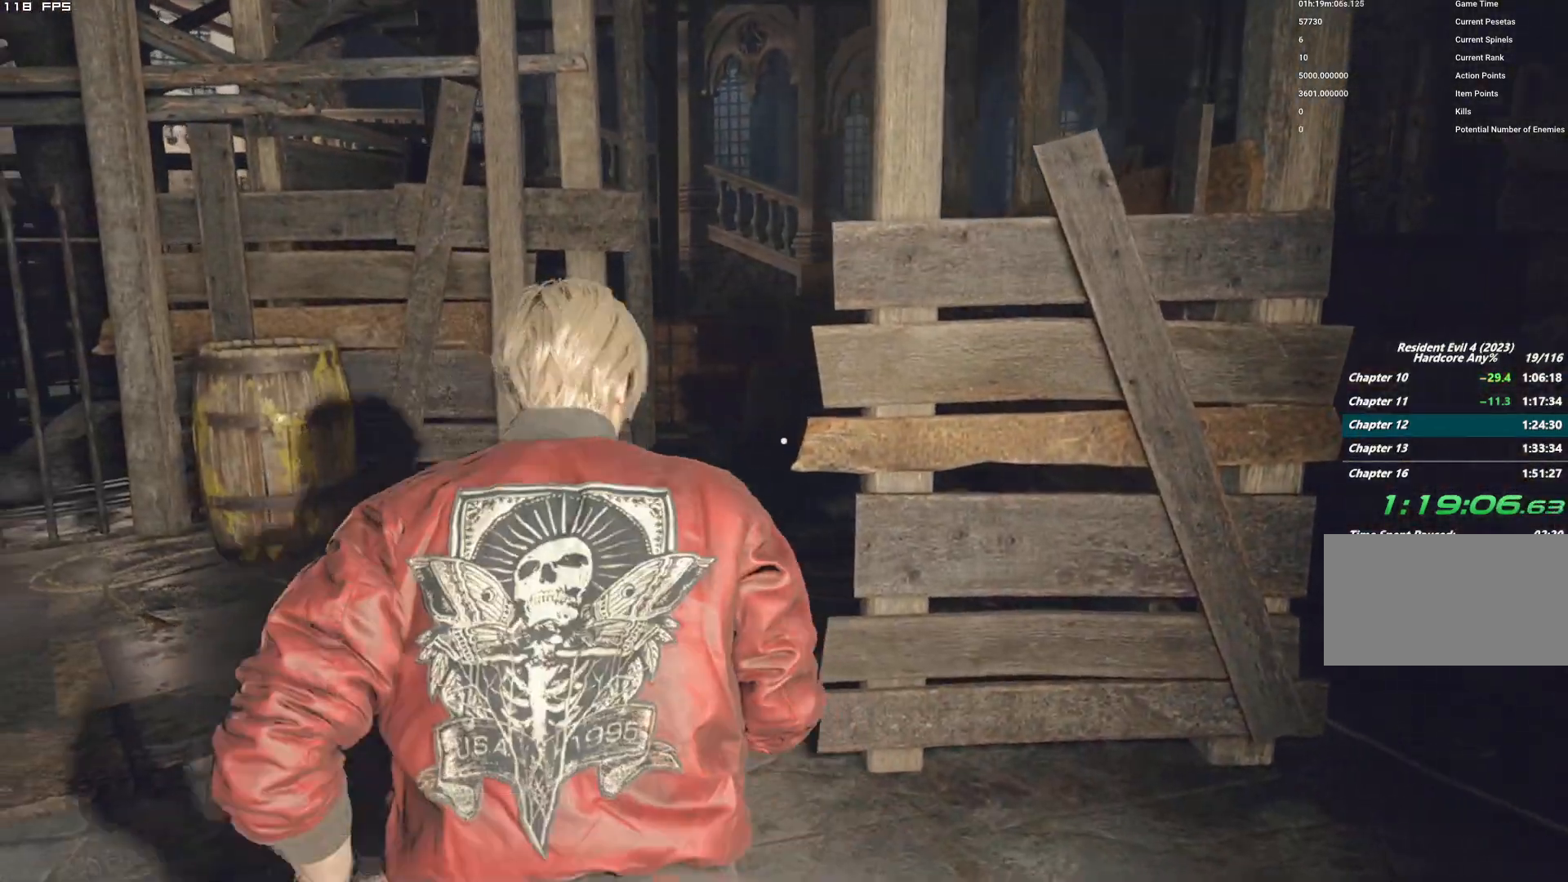
{"keys": ["w"], "mouse": [], "events": [[217, "shift", "up"], [367, "d", "down"], [500, "d", "up"]]}
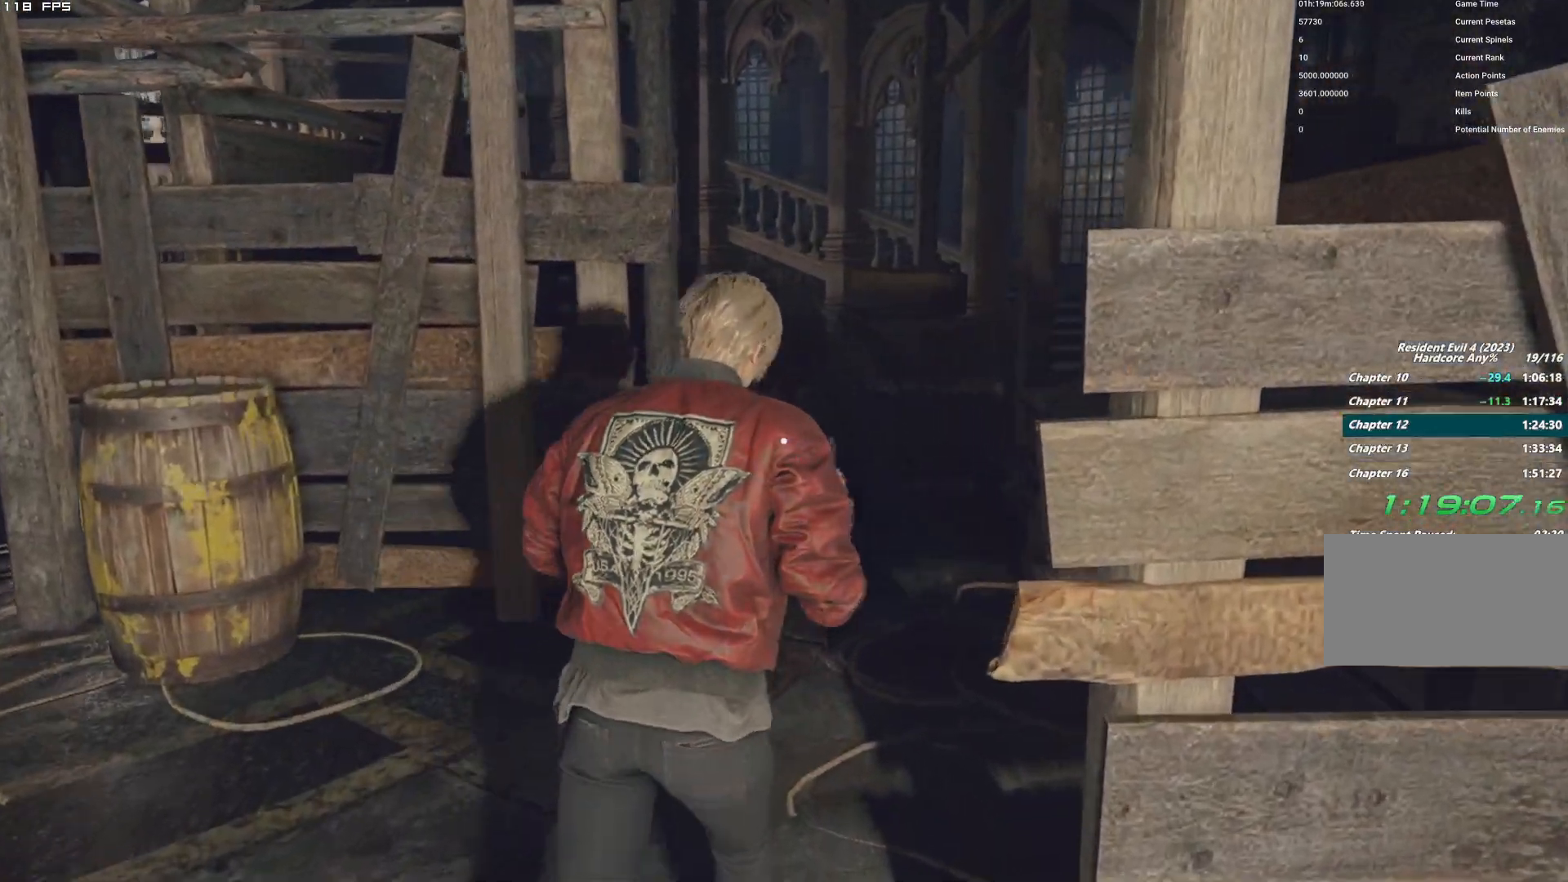
{"keys": ["w"], "mouse": [], "events": []}
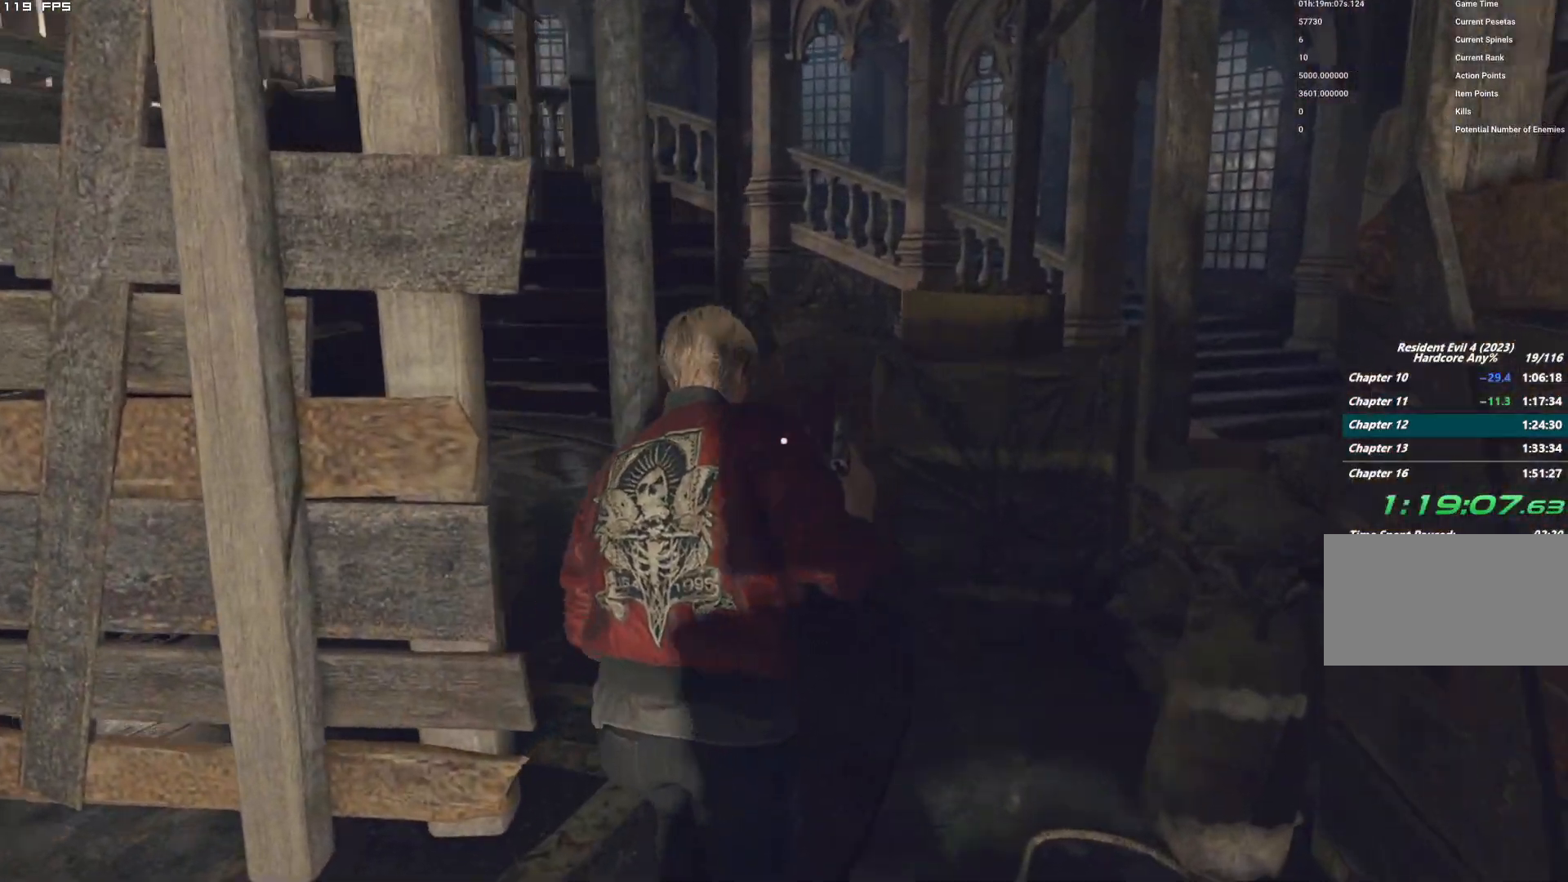
{"keys": ["a", "w"], "mouse": [], "events": [[84, "a", "down"]]}
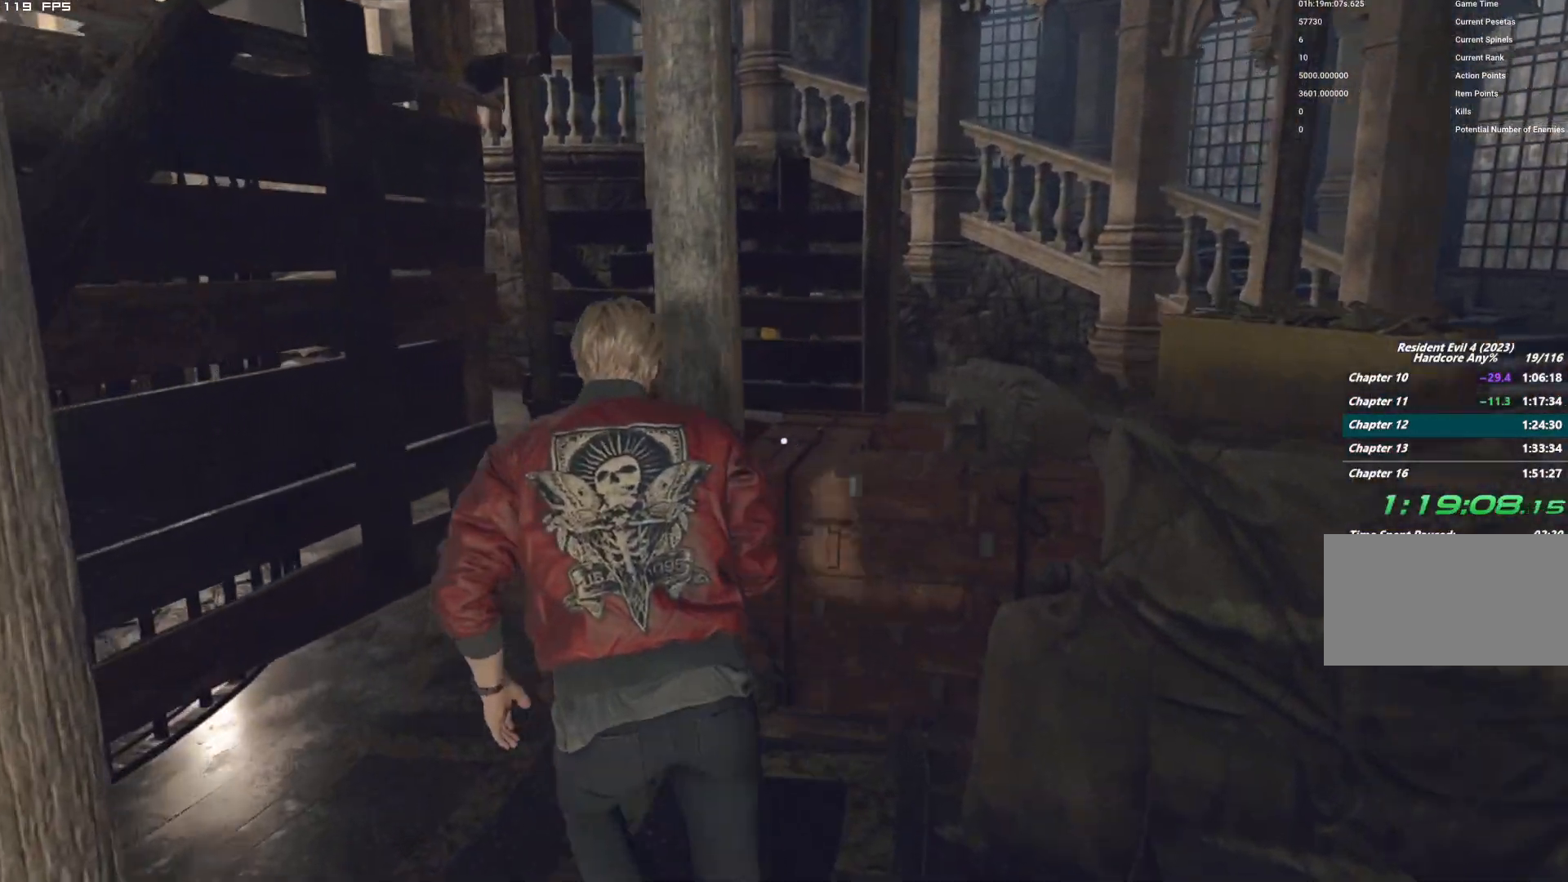
{"keys": ["w"], "mouse": [], "events": [[67, "a", "up"], [167, "d", "down"], [384, "d", "up"]]}
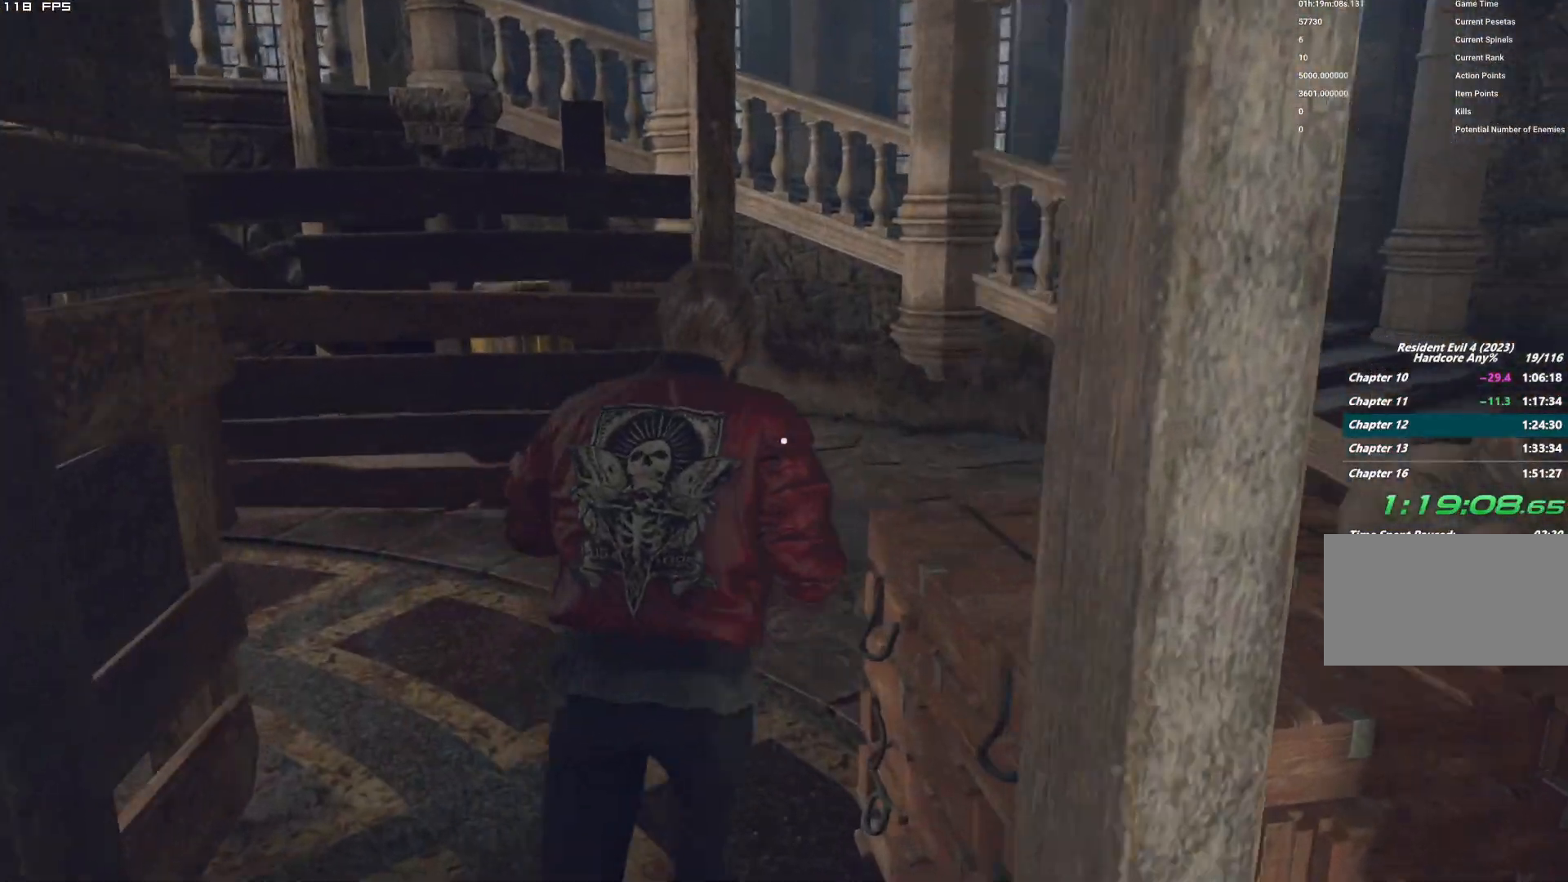
{"keys": ["d", "w"], "mouse": [], "events": [[50, "d", "down"]]}
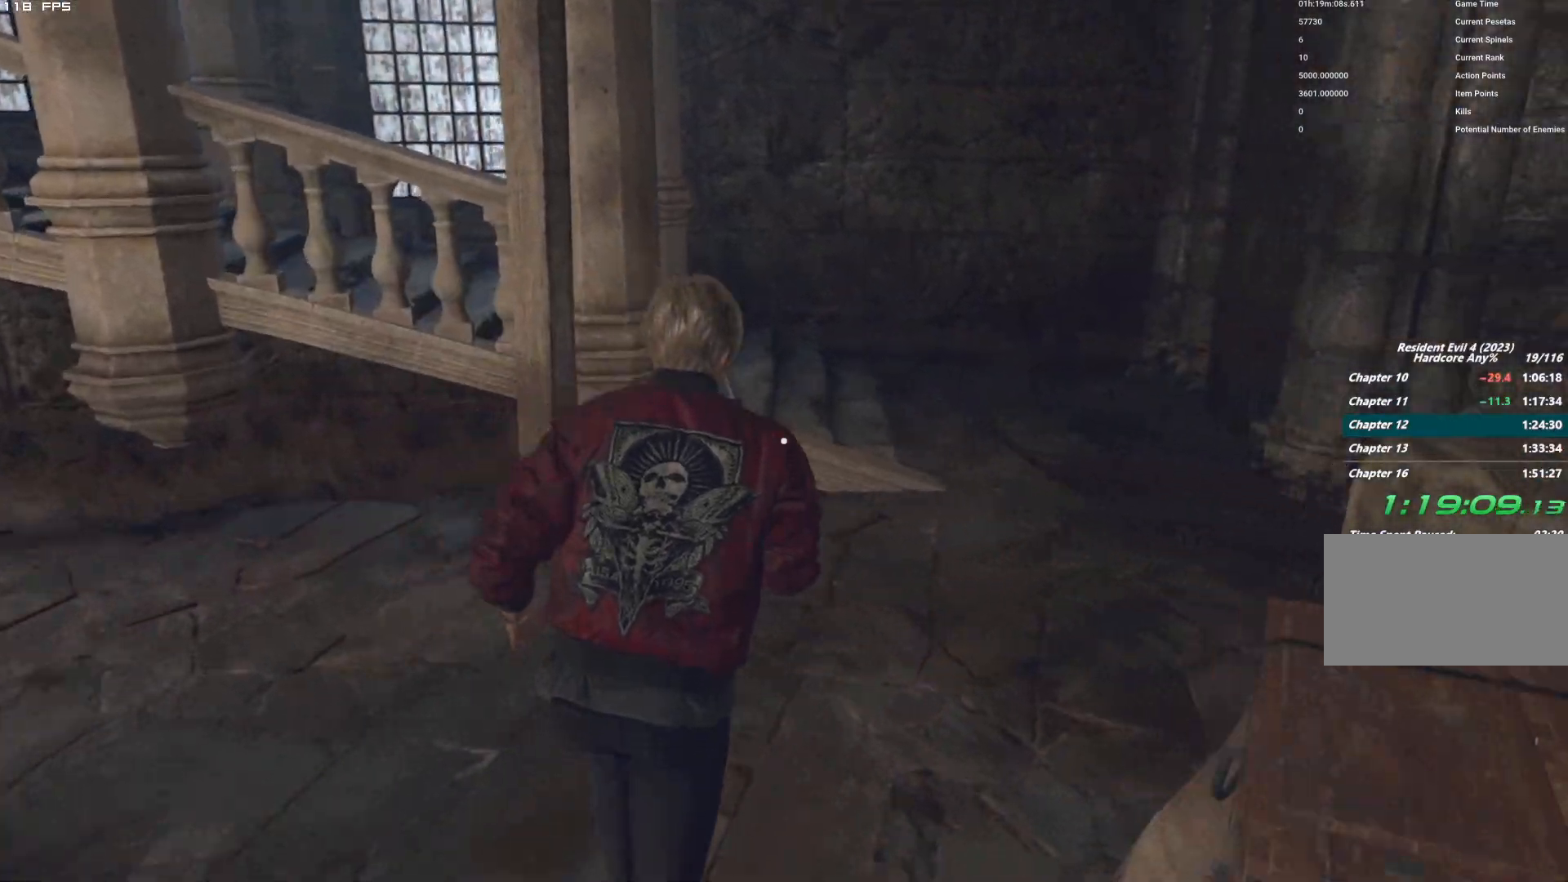
{"keys": ["w"], "mouse": [], "events": [[217, "d", "up"]]}
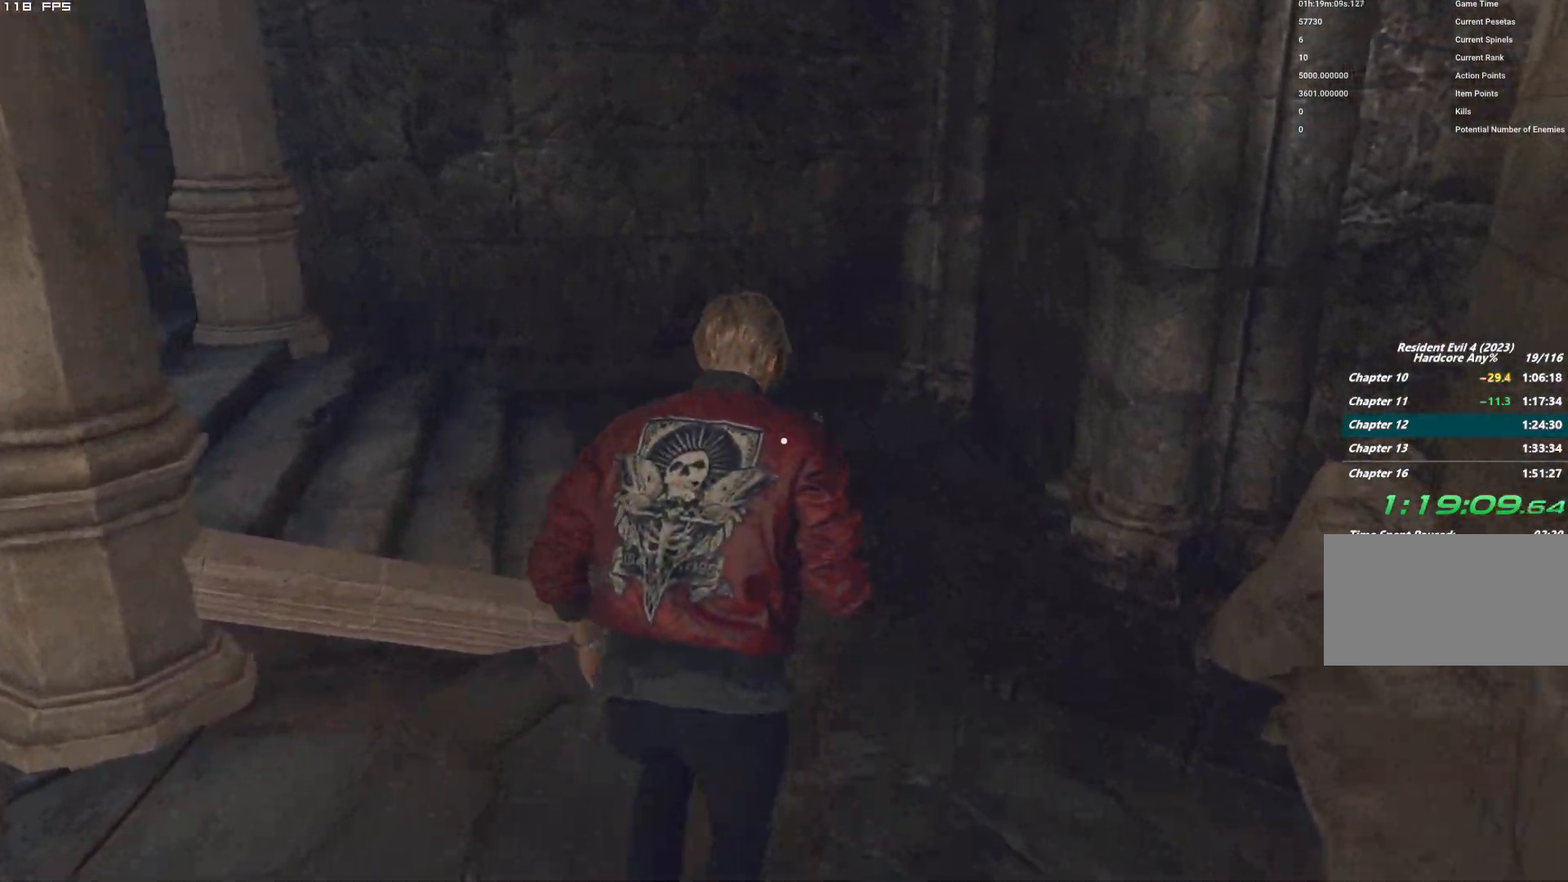
{"keys": ["a", "w"], "mouse": [], "events": [[184, "a", "down"]]}
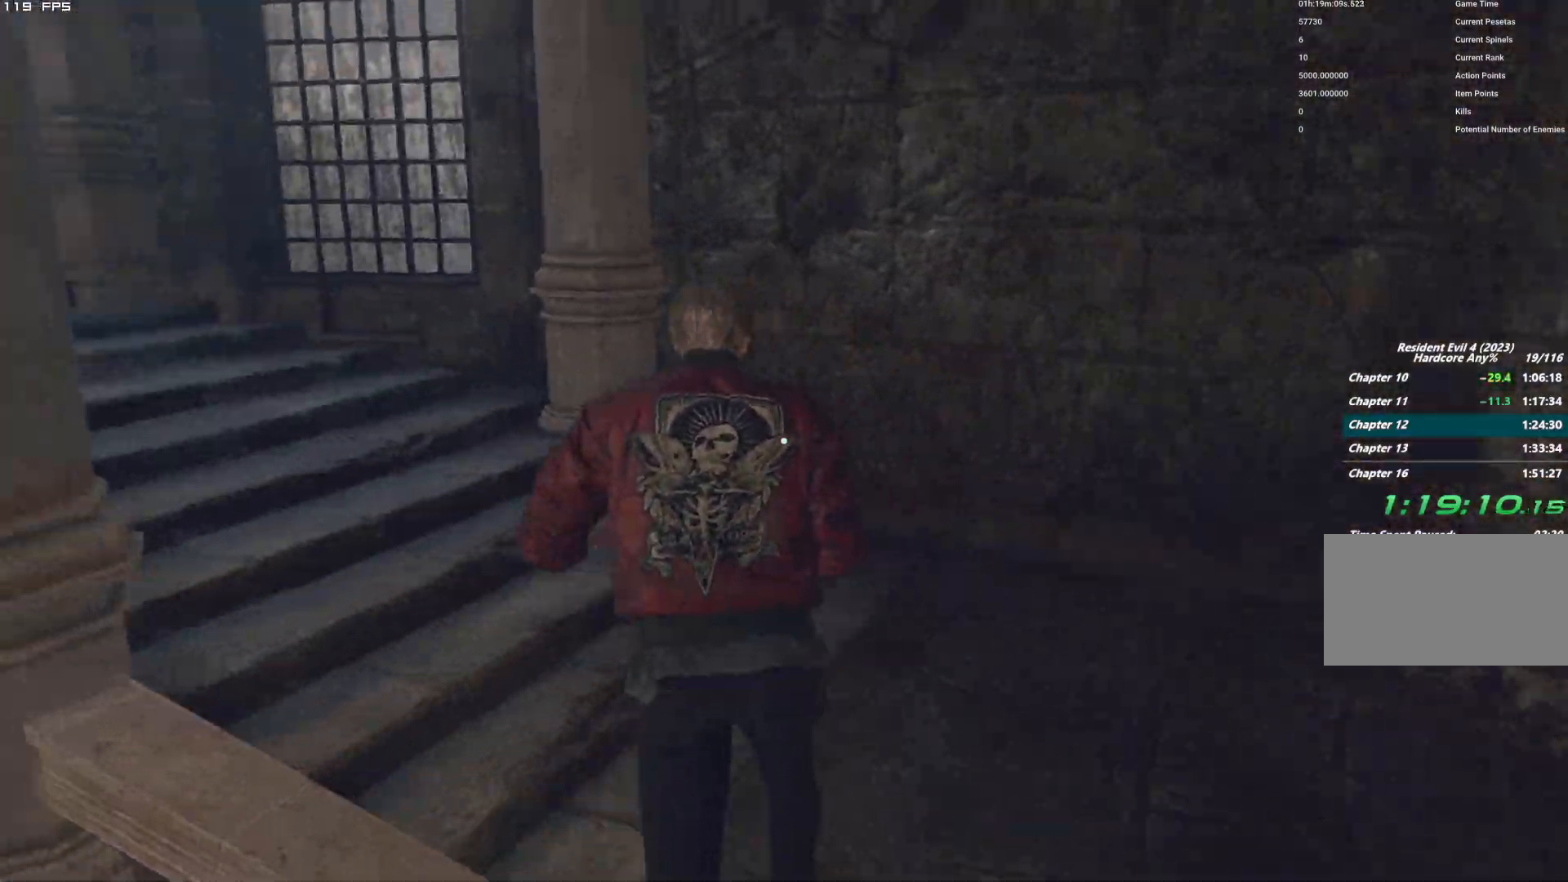
{"keys": ["w"], "mouse": [], "events": [[434, "a", "up"]]}
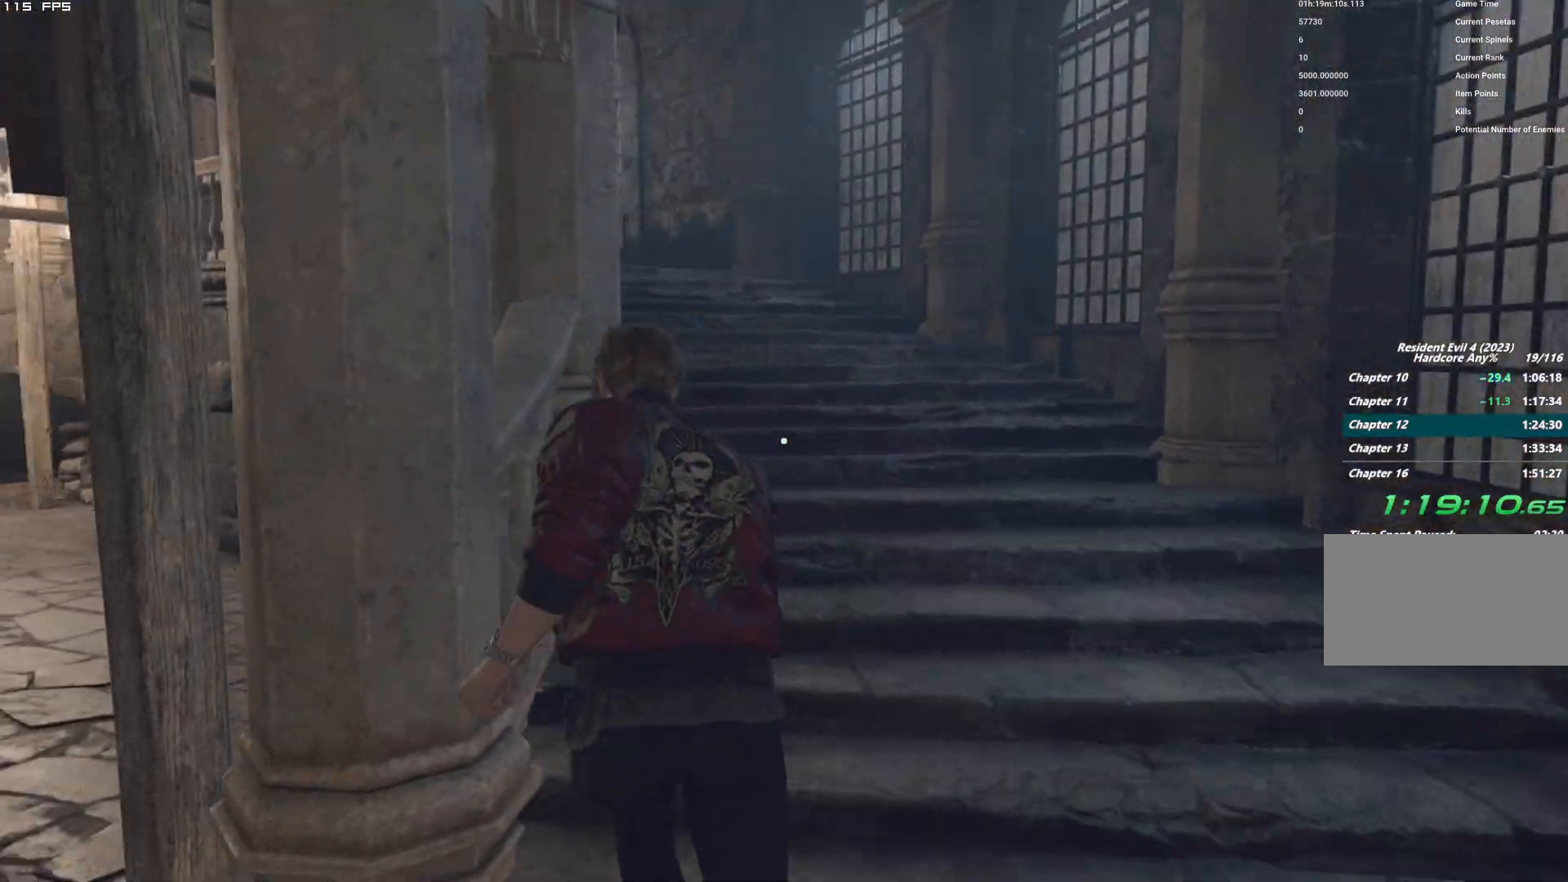
{"keys": ["w"], "mouse": [], "events": []}
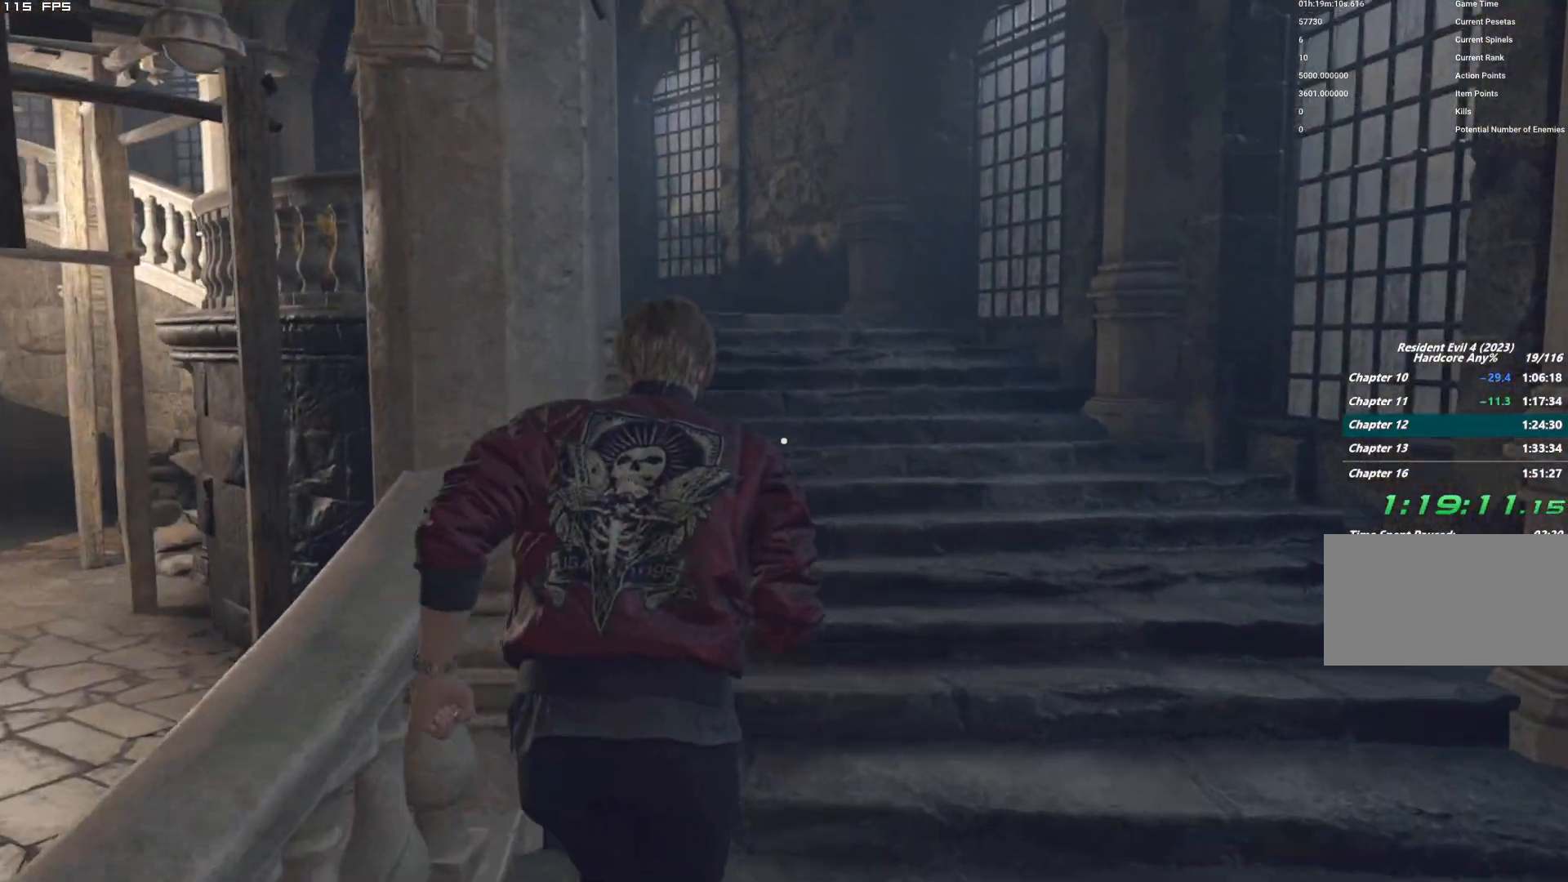
{"keys": ["w"], "mouse": [], "events": []}
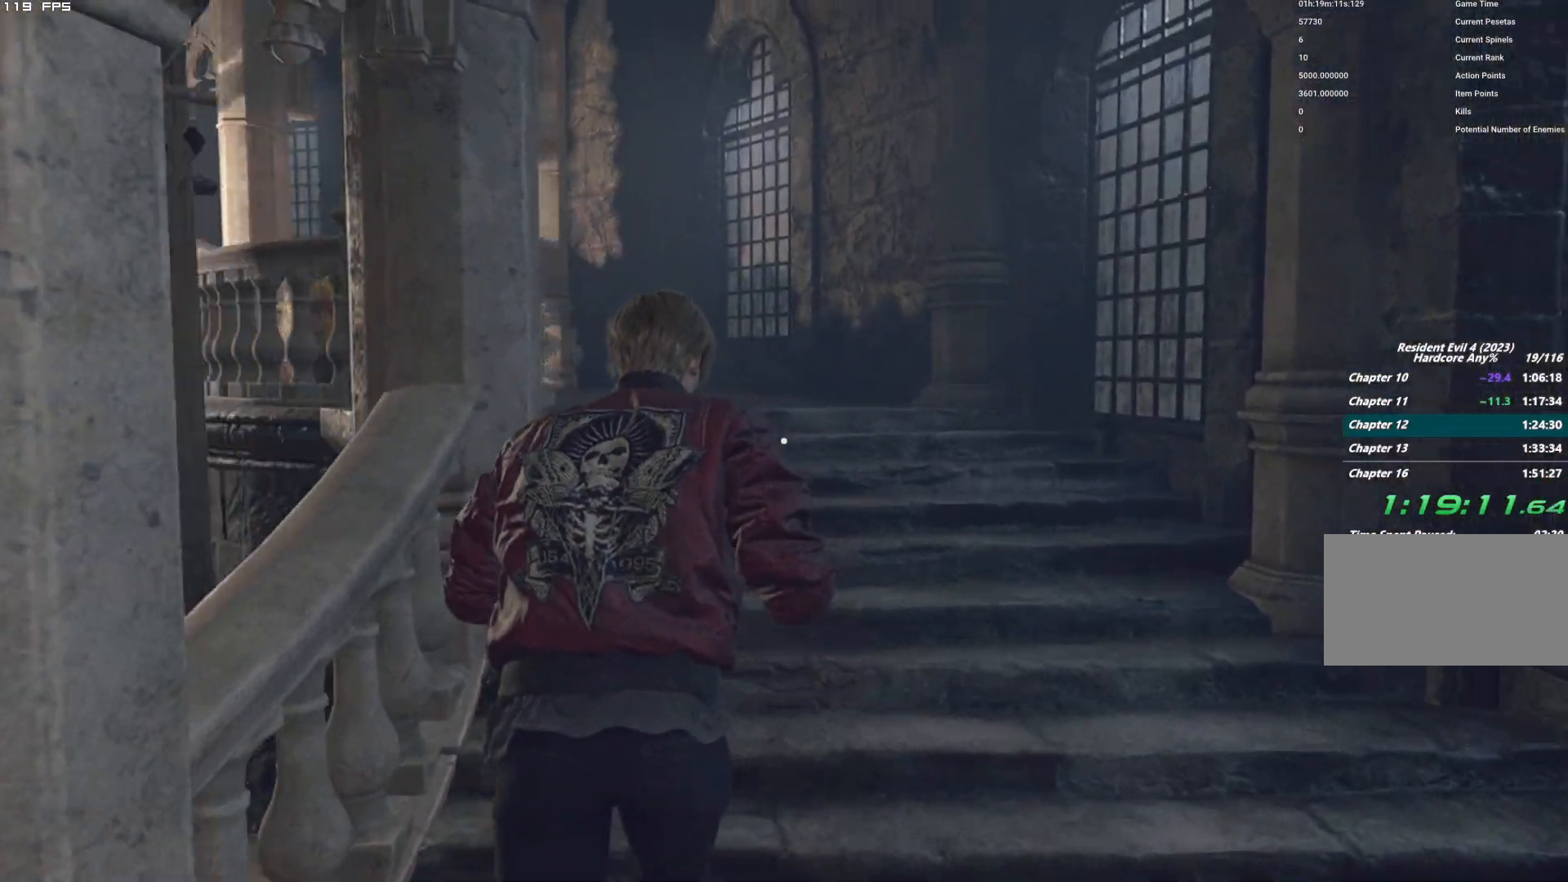
{"keys": ["w"], "mouse": [], "events": []}
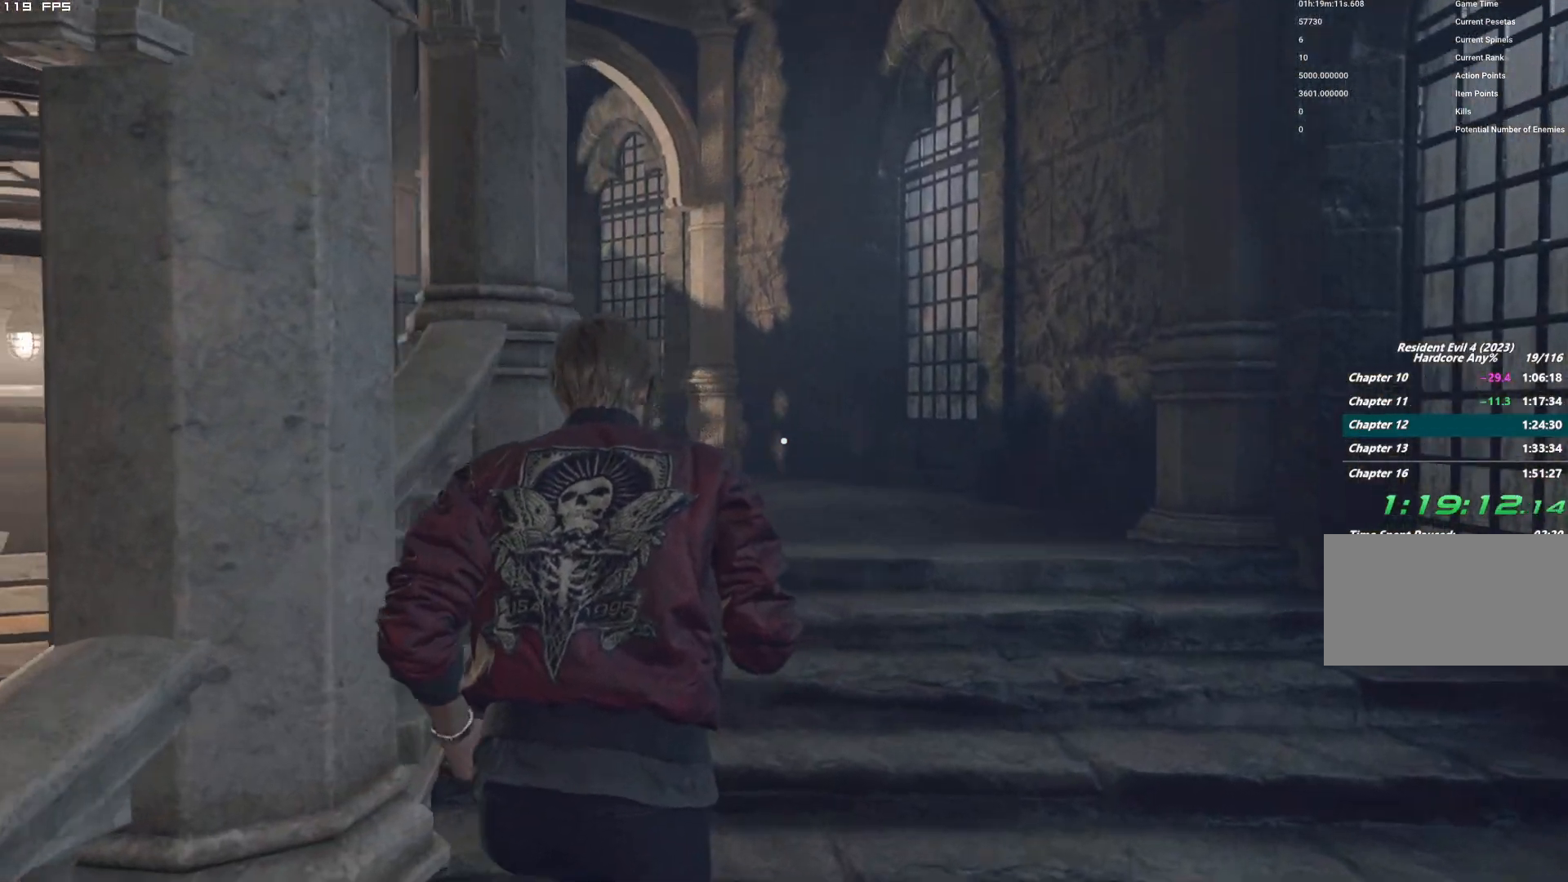
{"keys": ["w"], "mouse": [], "events": []}
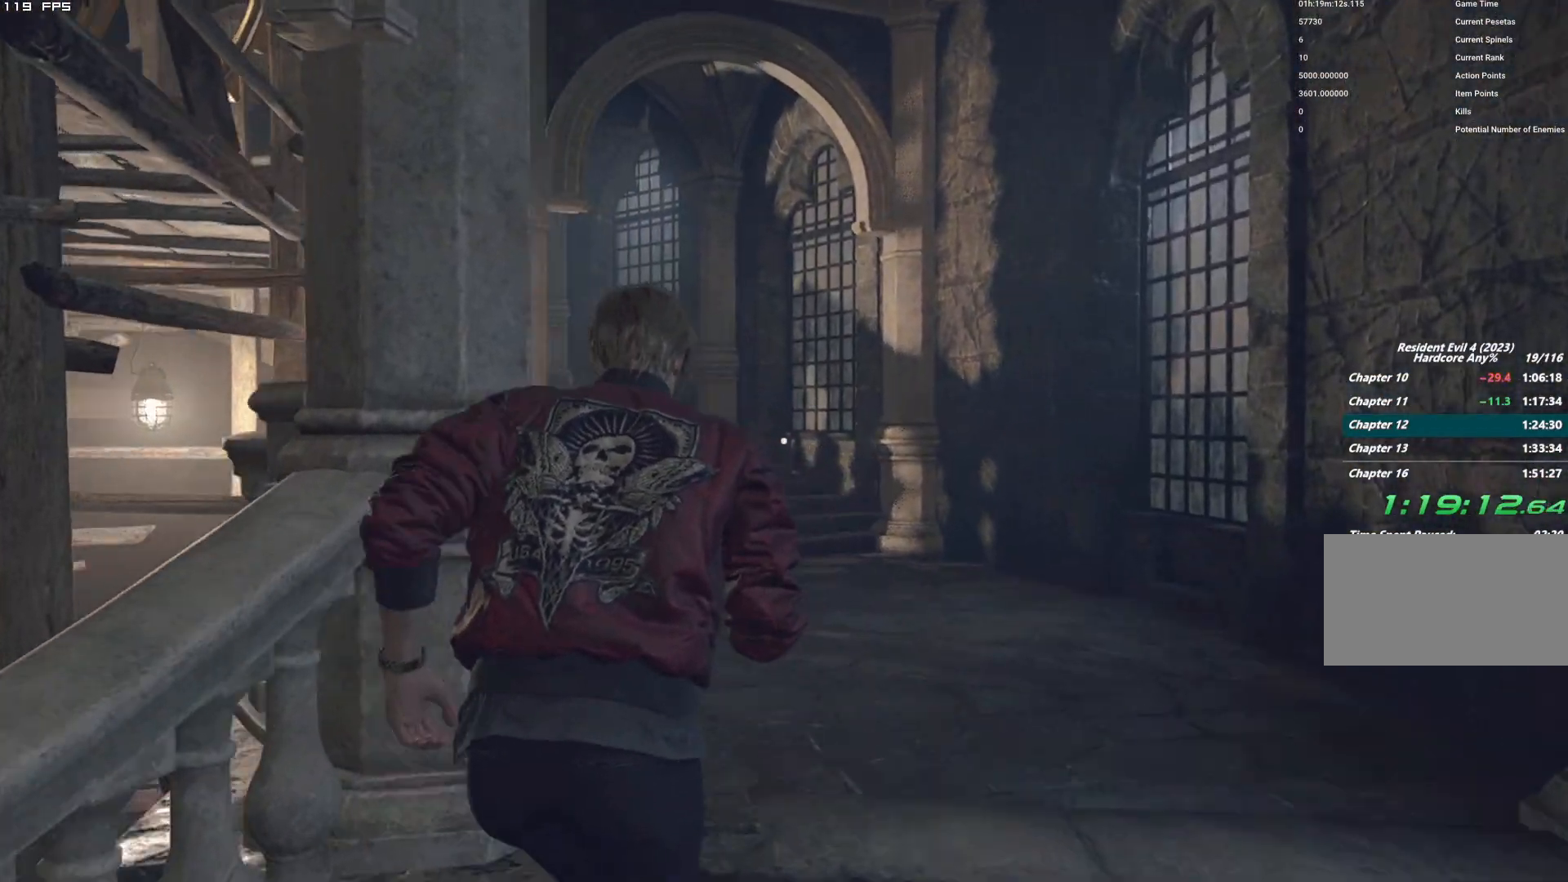
{"keys": ["w"], "mouse": [], "events": []}
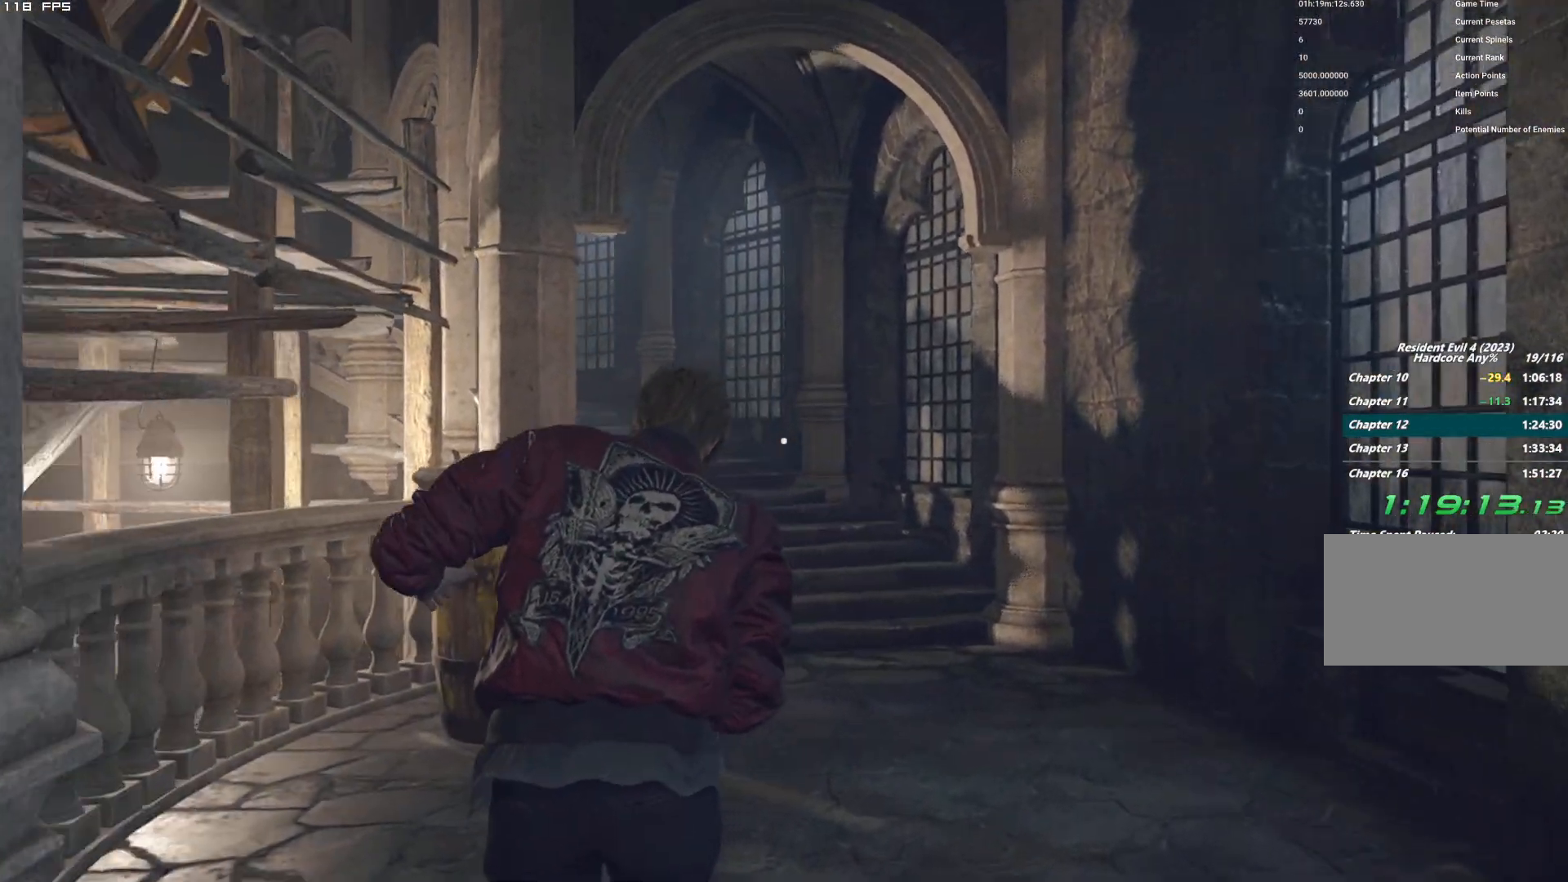
{"keys": ["d", "w"], "mouse": [], "events": [[217, "d", "down"], [400, "d", "up"], [500, "d", "down"]]}
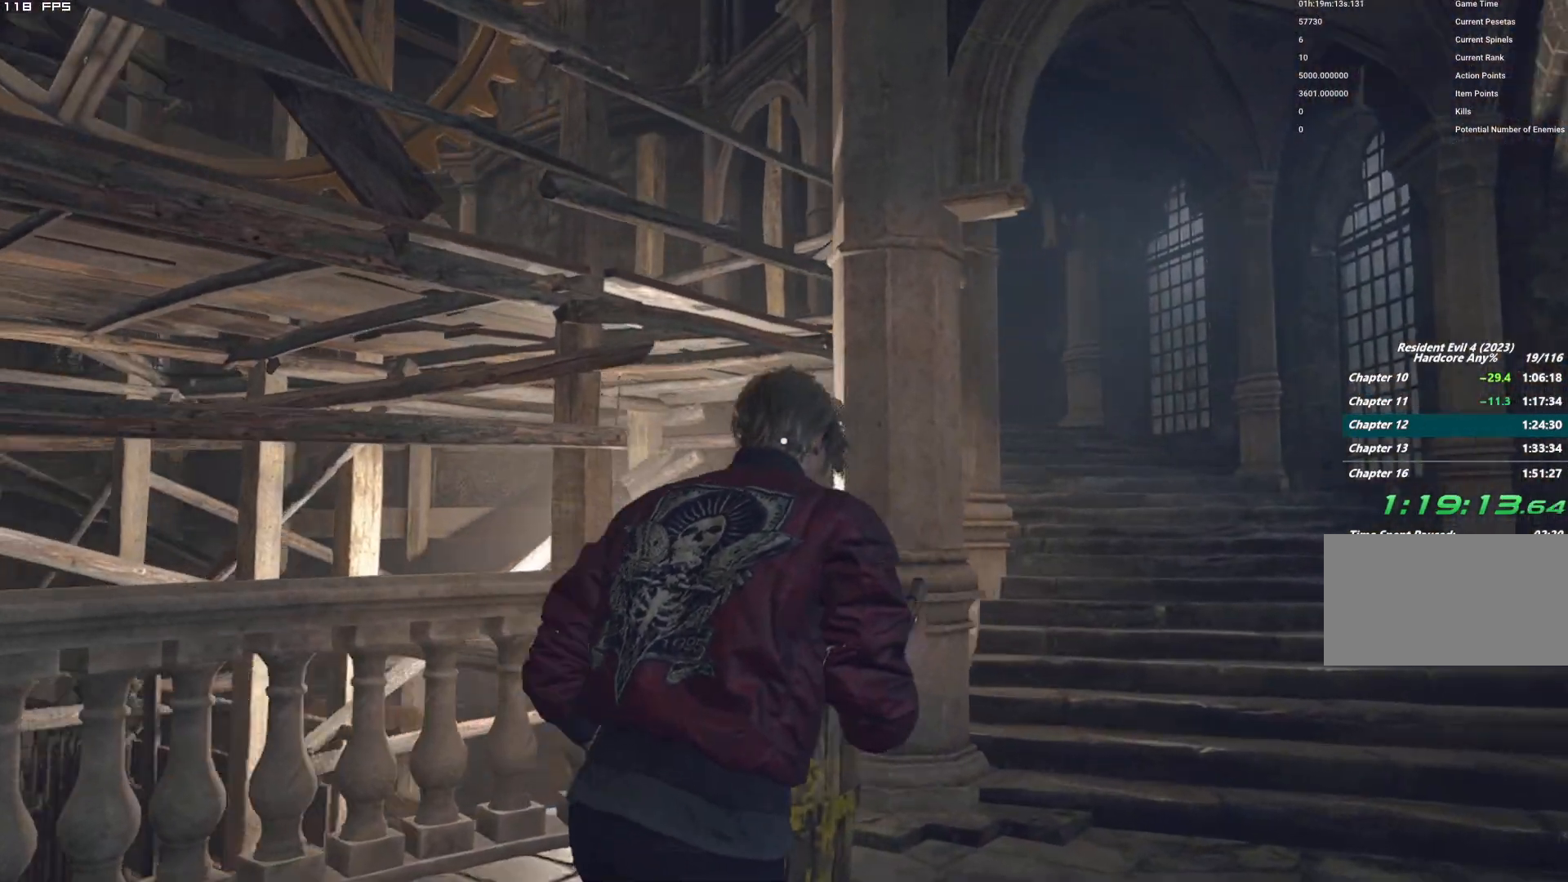
{"keys": ["d", "w"], "mouse": [], "events": [[334, "d", "up"], [450, "d", "down"]]}
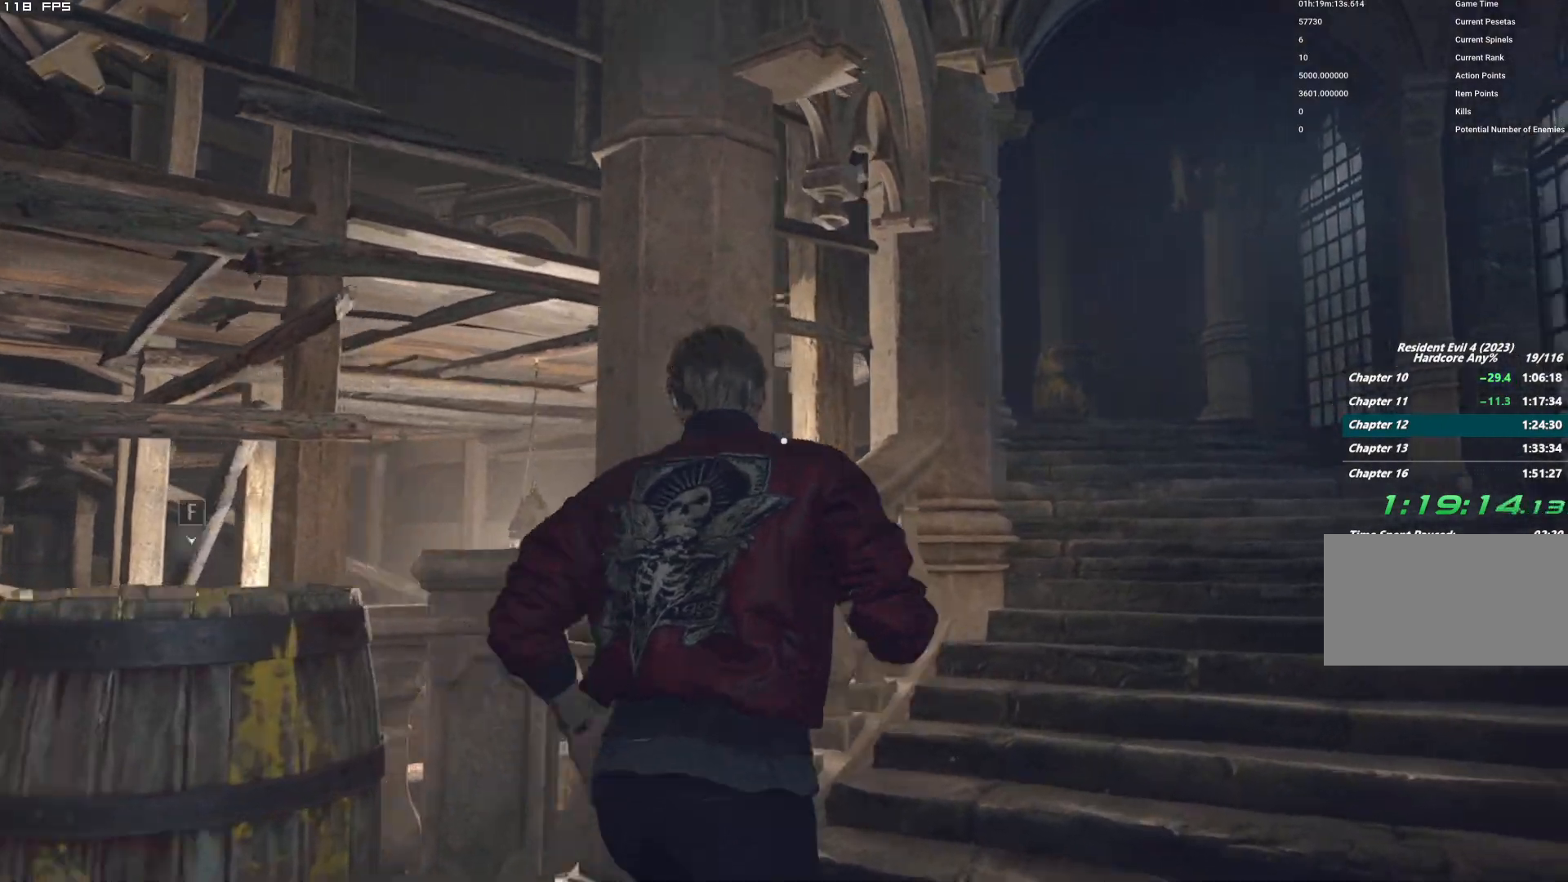
{"keys": ["d", "w"], "mouse": [], "events": [[334, "w", "up"], [500, "w", "down"]]}
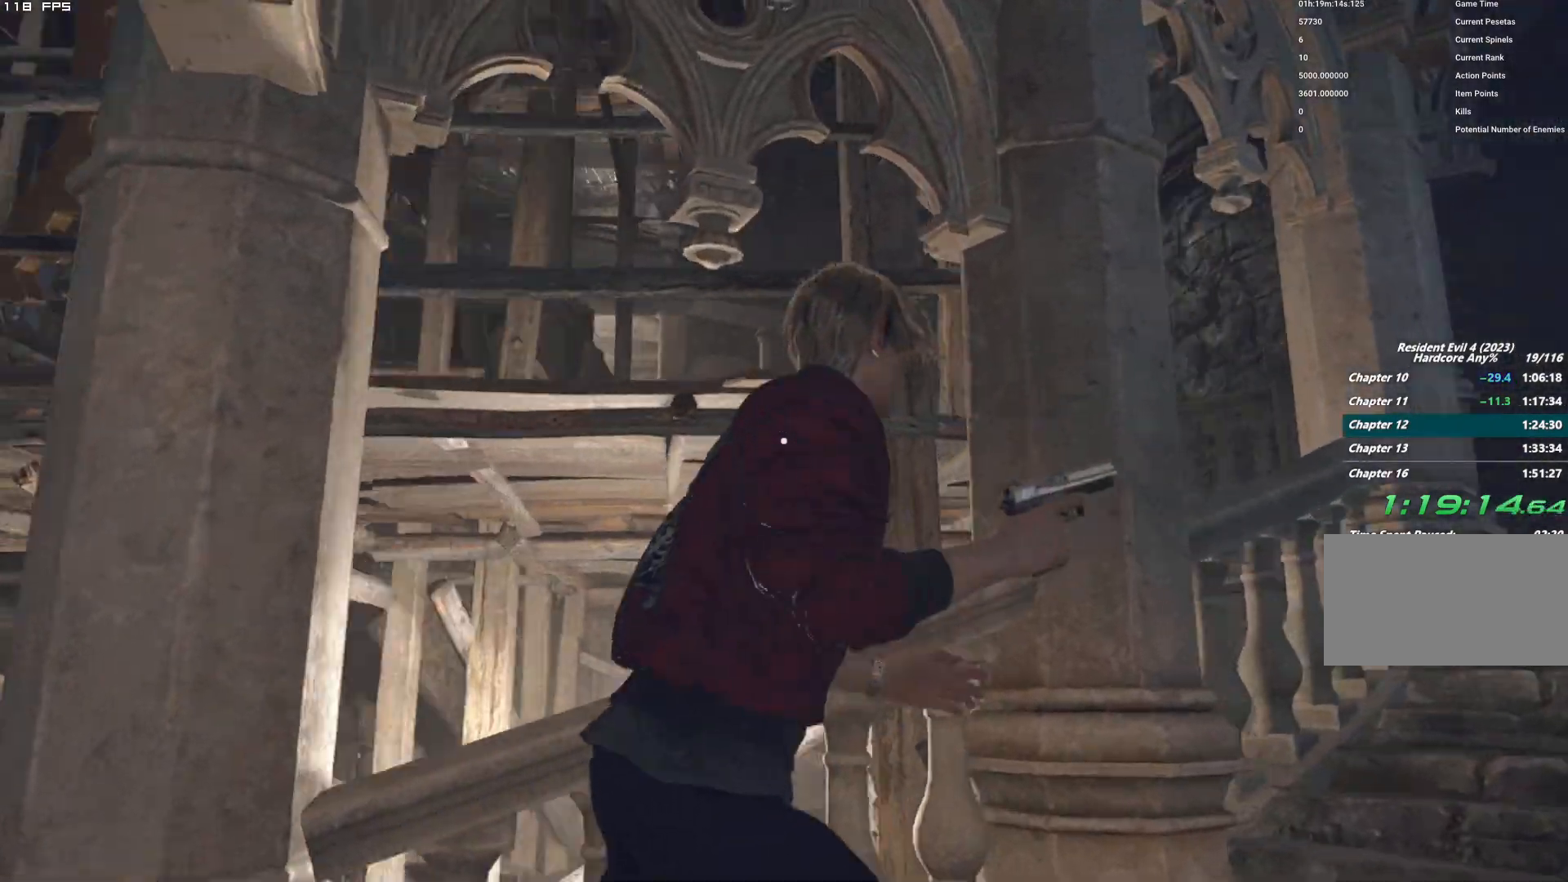
{"keys": ["d"], "mouse": [], "events": [[150, "w", "up"], [334, "w", "down"], [367, "w", "up"]]}
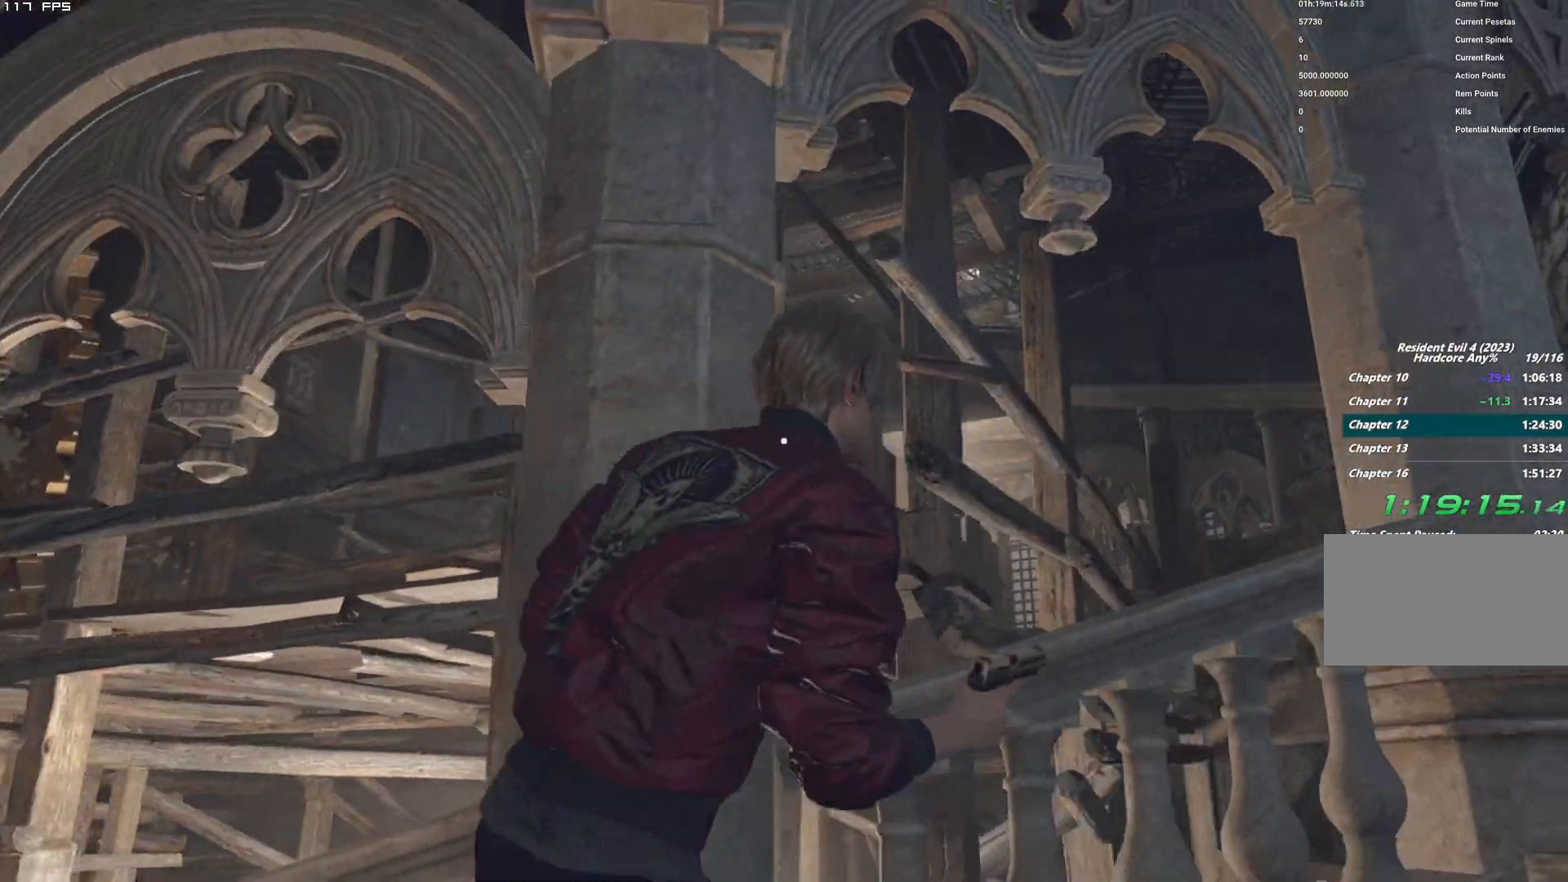
{"keys": [], "mouse": ["right"], "events": [[117, "mouse_right", "down"], [167, "d", "up"], [234, "a", "down"], [434, "a", "up"]]}
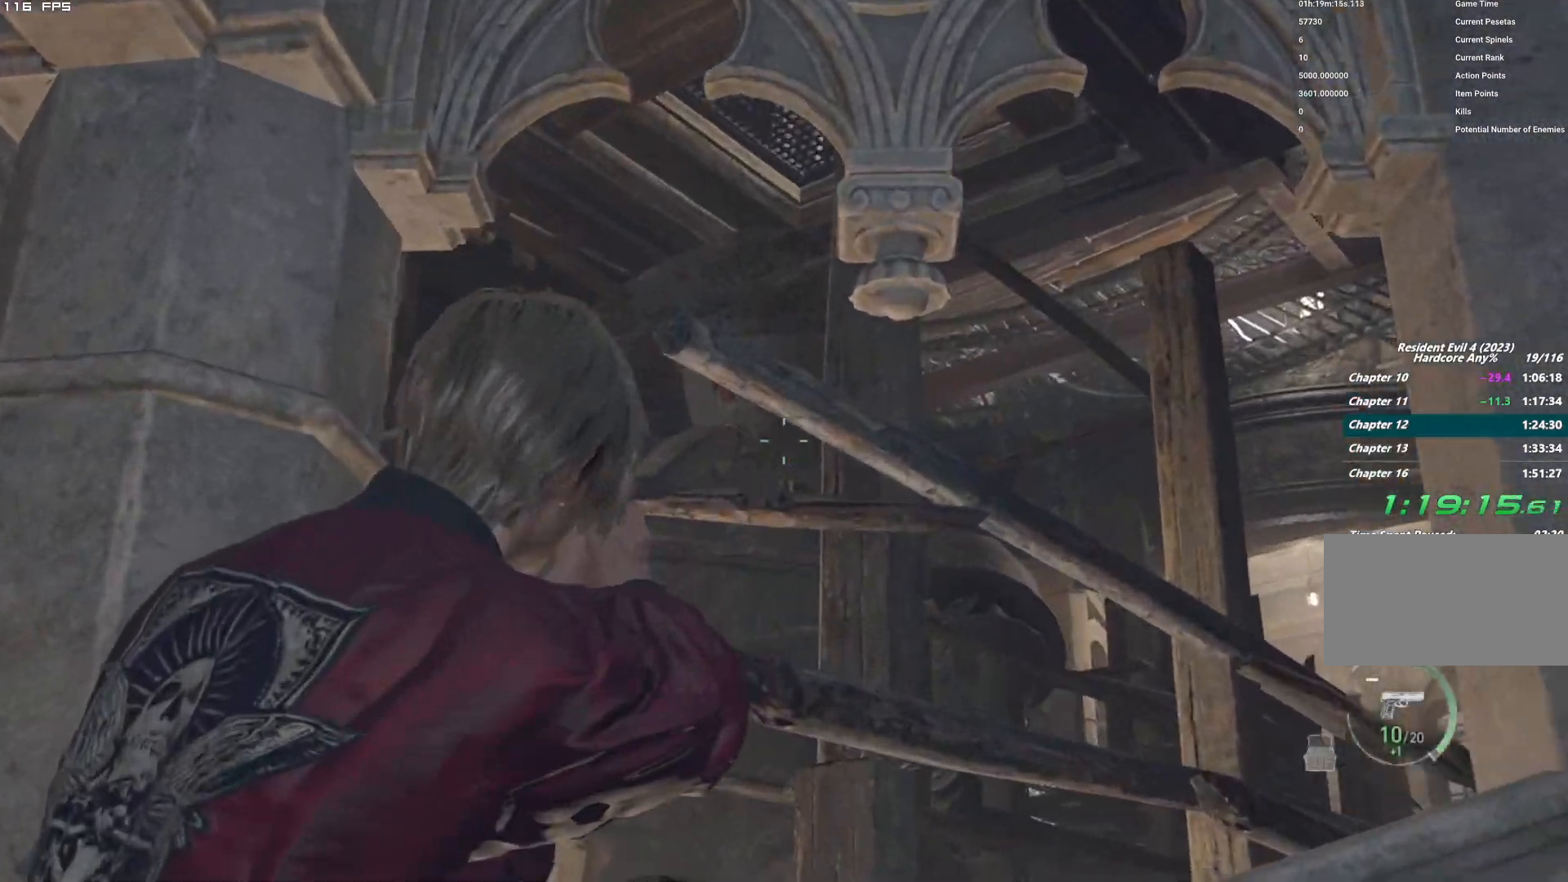
{"keys": ["a", "t"], "mouse": ["right"], "events": [[17, "t", "down"], [134, "t", "up"], [334, "a", "down"], [417, "t", "down"]]}
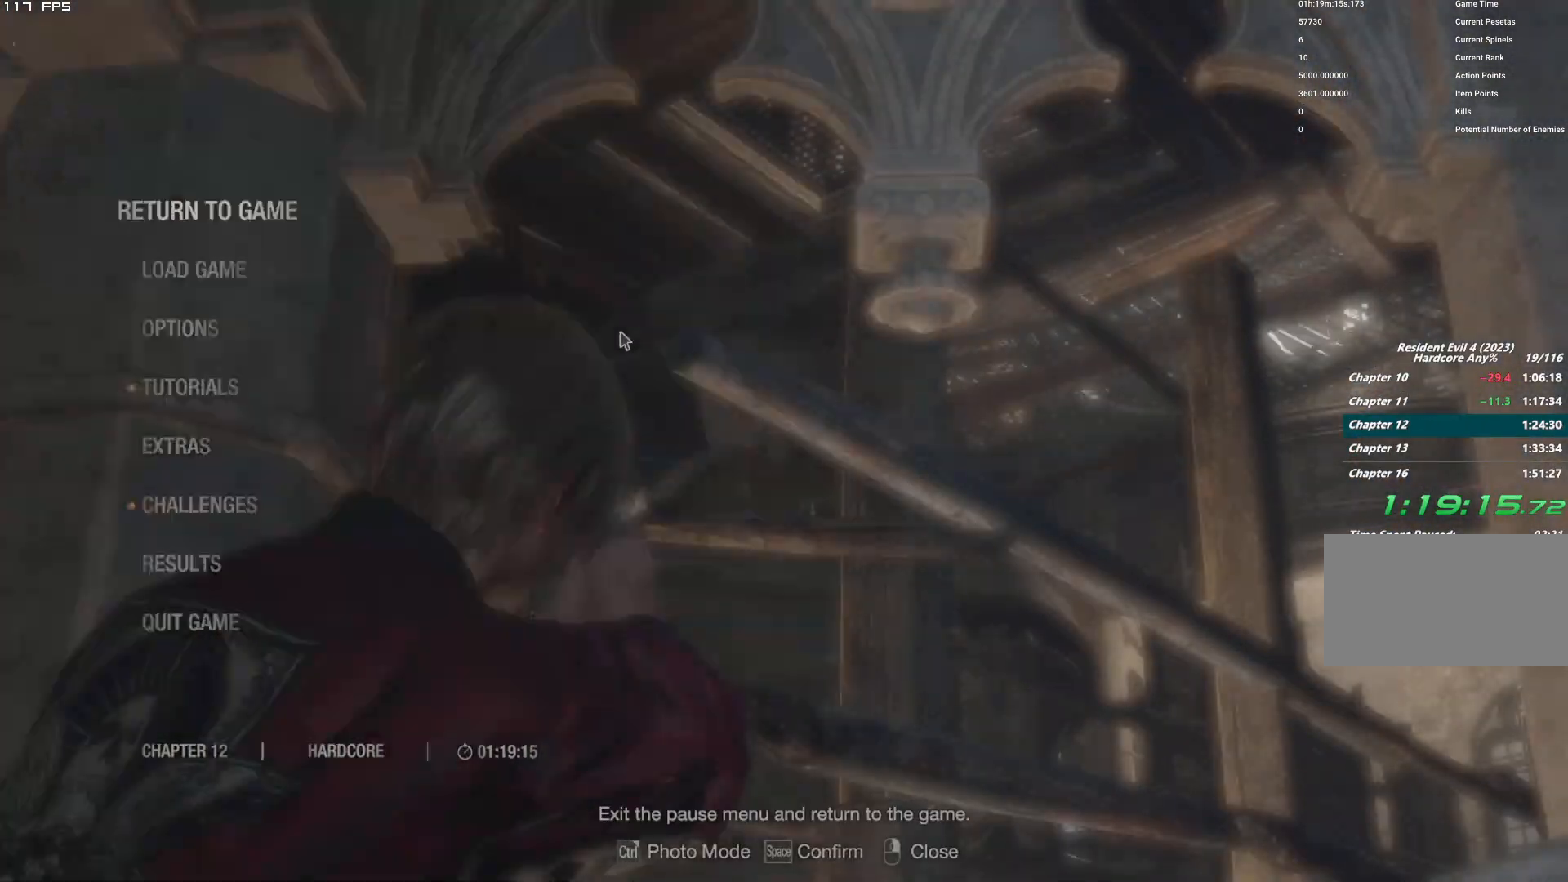
{"keys": [], "mouse": ["right"], "events": [[50, "t", "up"], [184, "t", "down"], [284, "t", "up"], [367, "a", "up"]]}
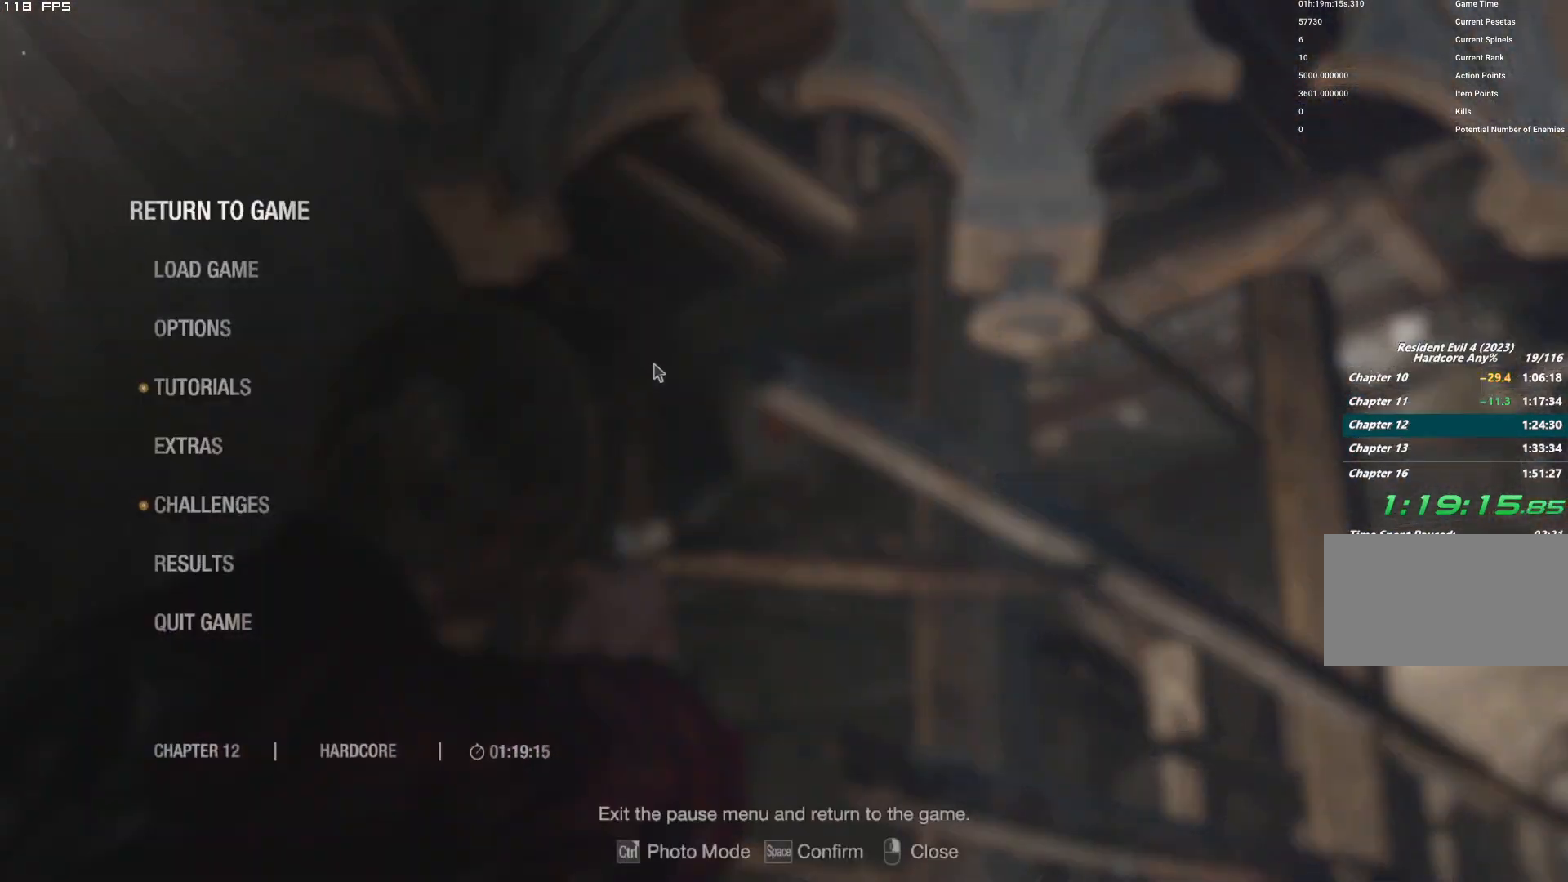
{"keys": ["d", "shift"], "mouse": ["right"]}
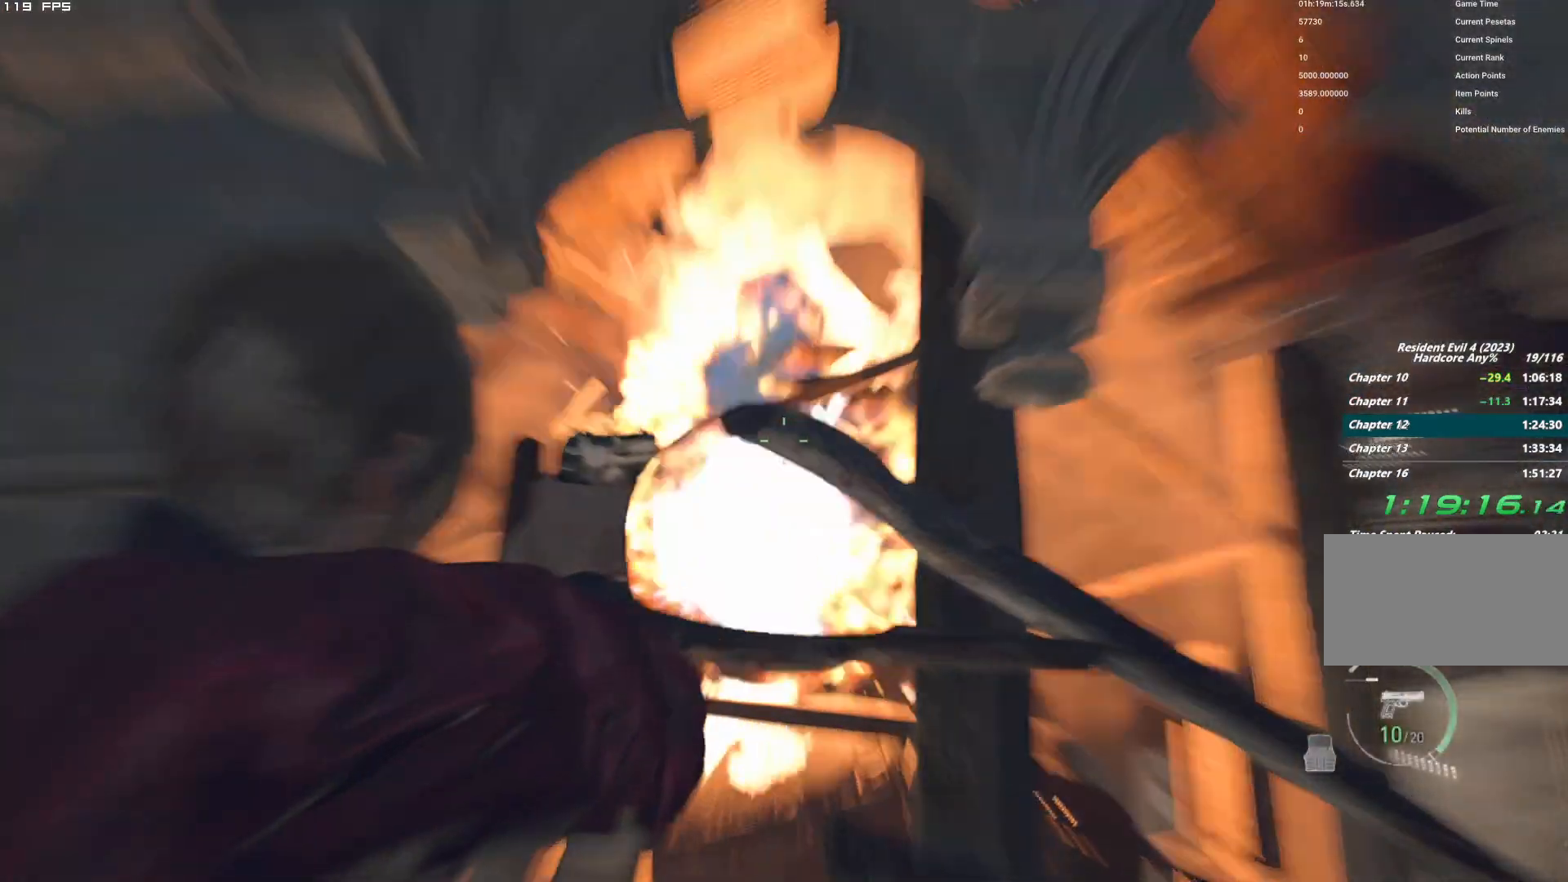
{"keys": ["d", "shift", "w"], "mouse": [], "events": [[50, "mouse_right", "up"], [217, "w", "down"]]}